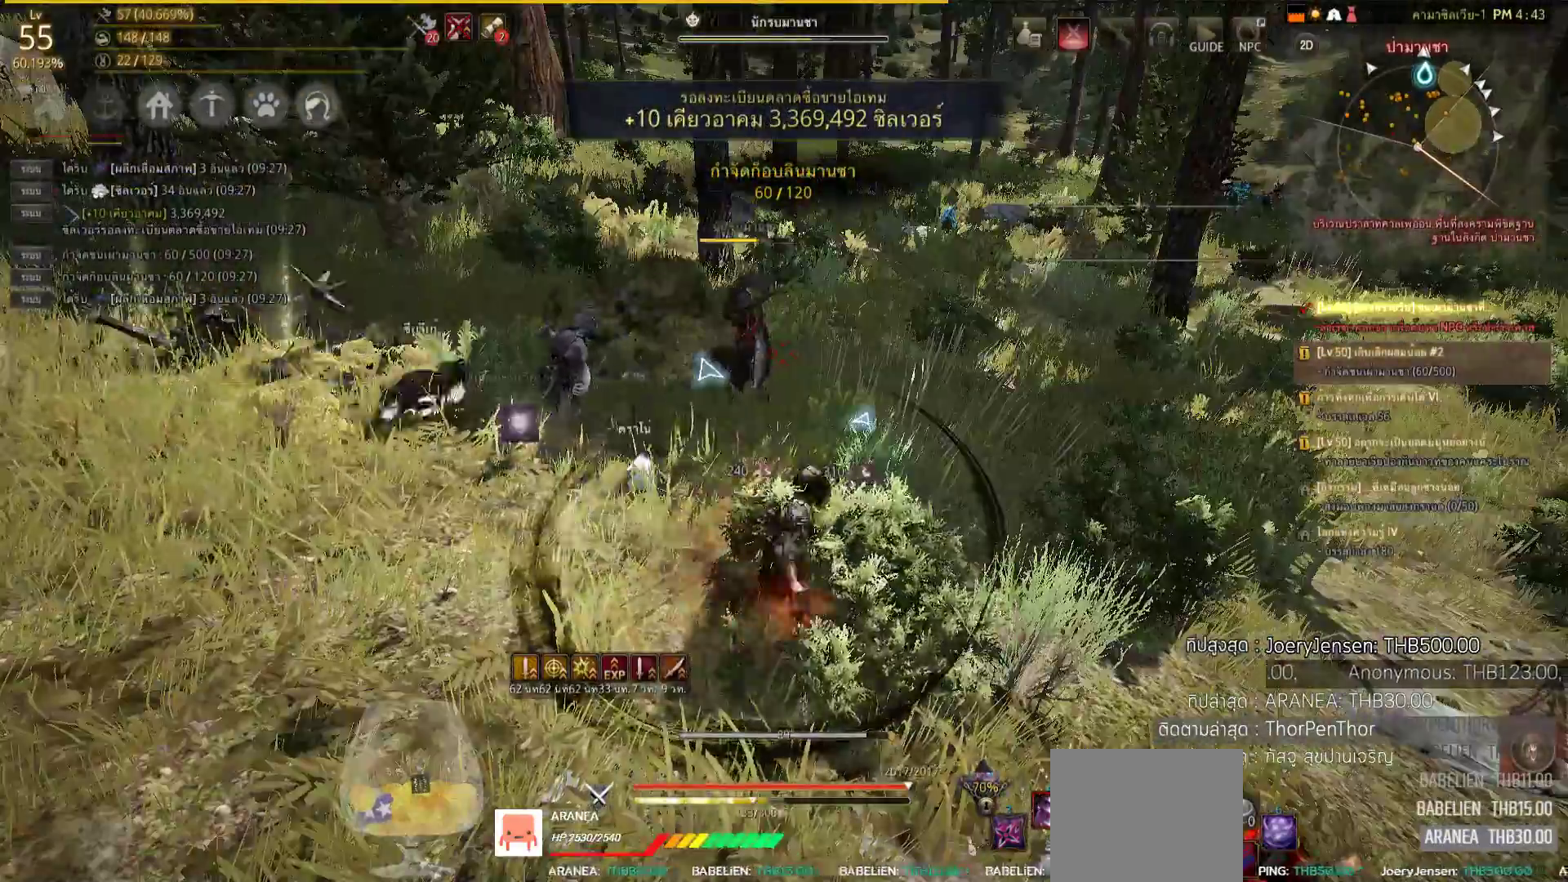
Gameplay with a controller (PlayStation layout); each line is a JSON object with the inputs held at the frame after it (dt_ms = milliseconds from this image to that frame). "events" lists button and stick changes between this image and that frame as [ms after this image, input, new state], when the widget could be followed in between.
{"dt_ms": 500, "buttons": [], "left_stick": "up-right", "right_stick": "center", "events": [[33, "R2", "up"], [200, "left_stick", "up-right"]]}
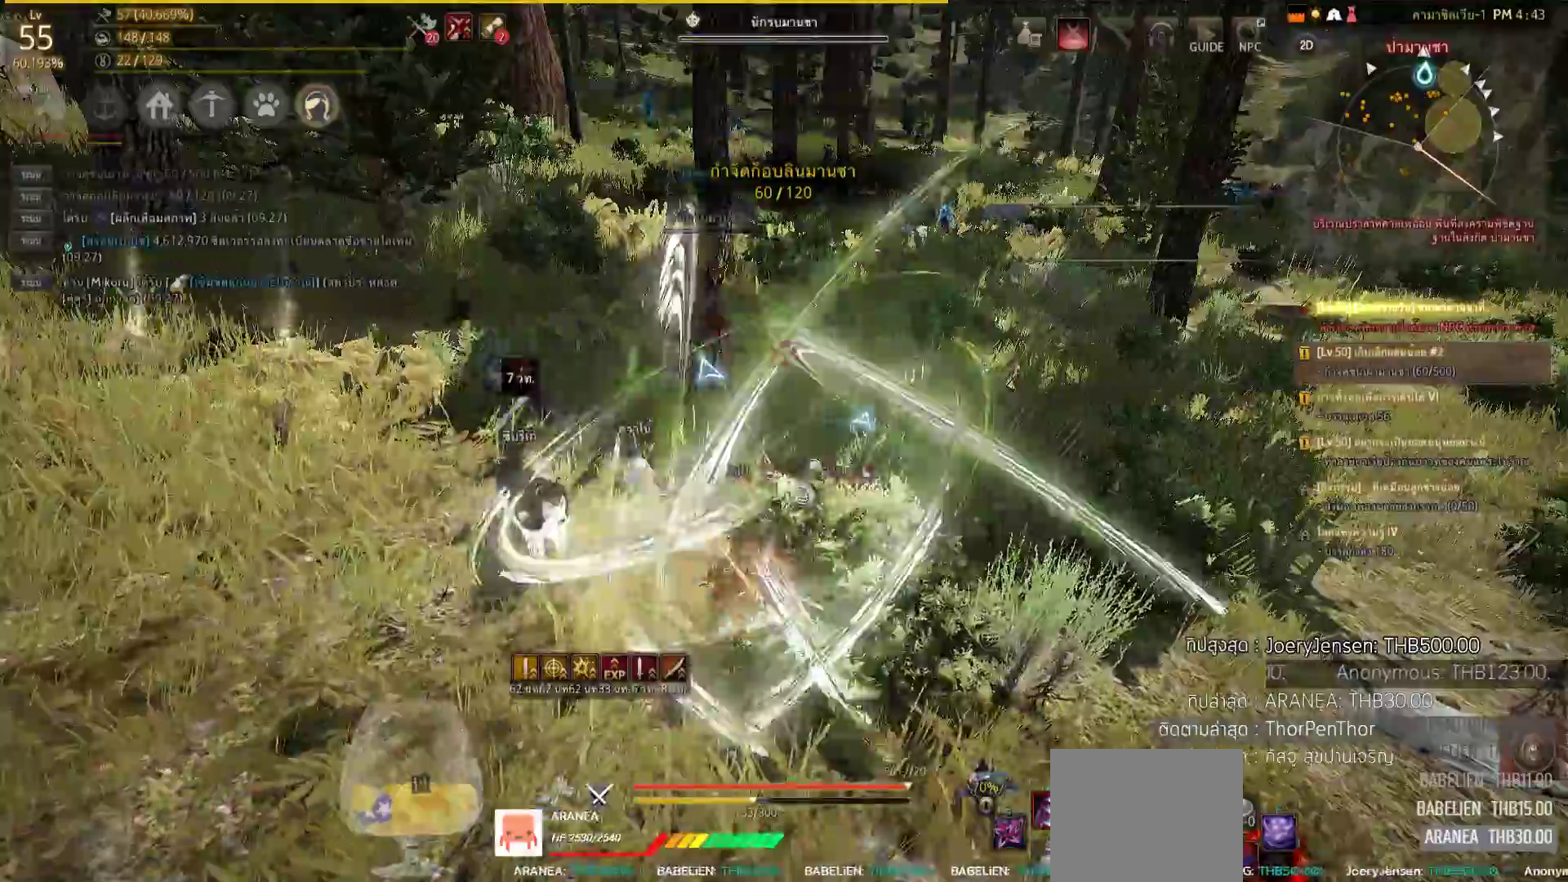
{"dt_ms": 500, "buttons": [], "left_stick": "up-right", "right_stick": "center", "events": [[83, "CIRCLE", "down"], [233, "CIRCLE", "up"]]}
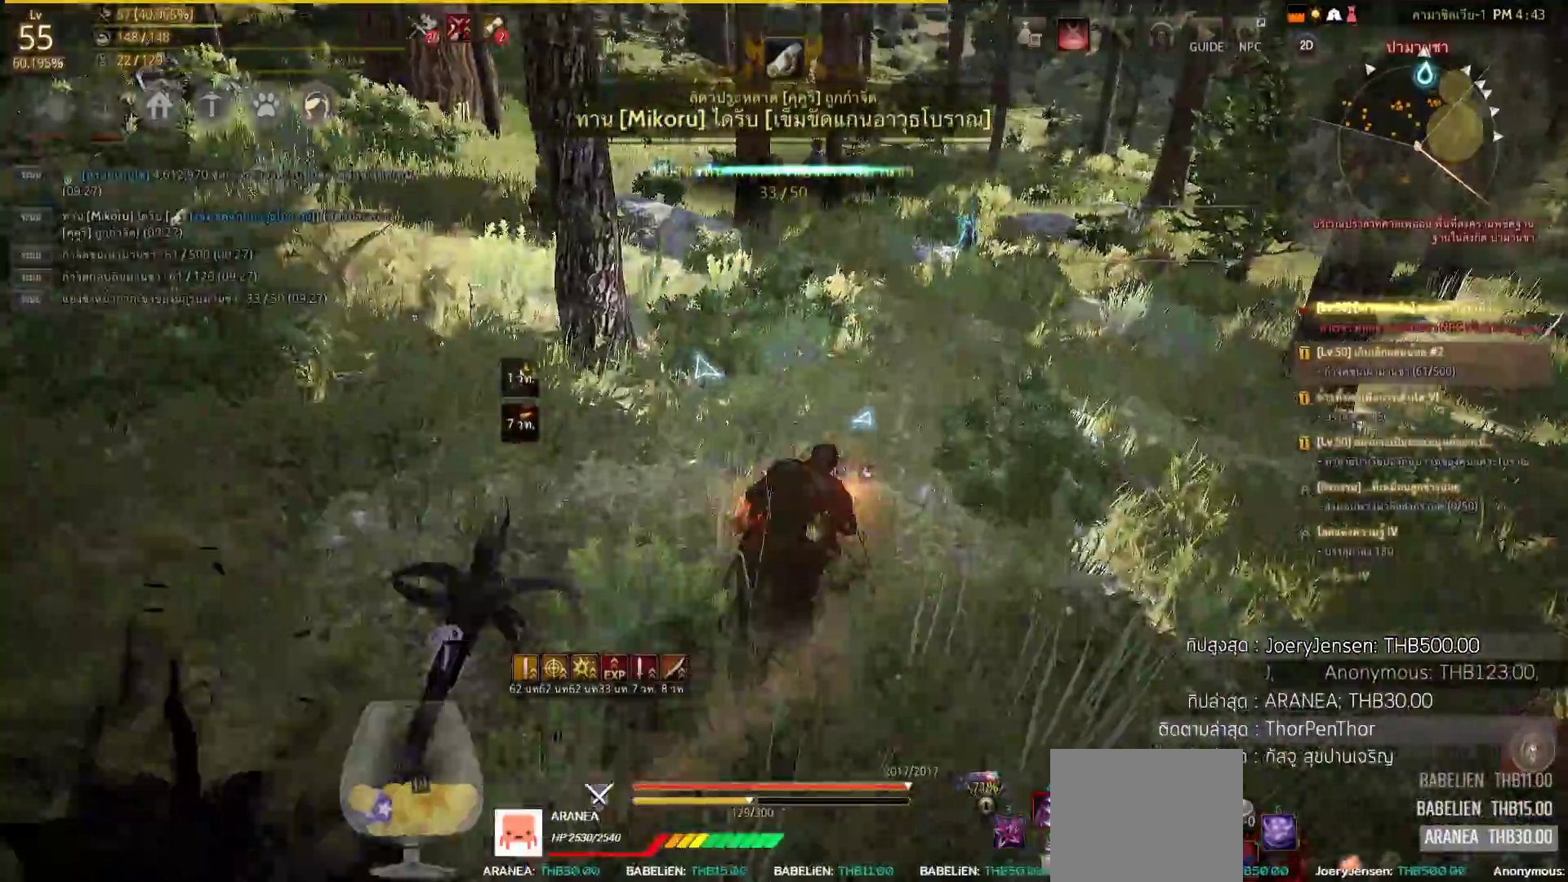
{"dt_ms": 500, "buttons": [], "left_stick": "up", "right_stick": "center", "events": [[483, "left_stick", "up"]]}
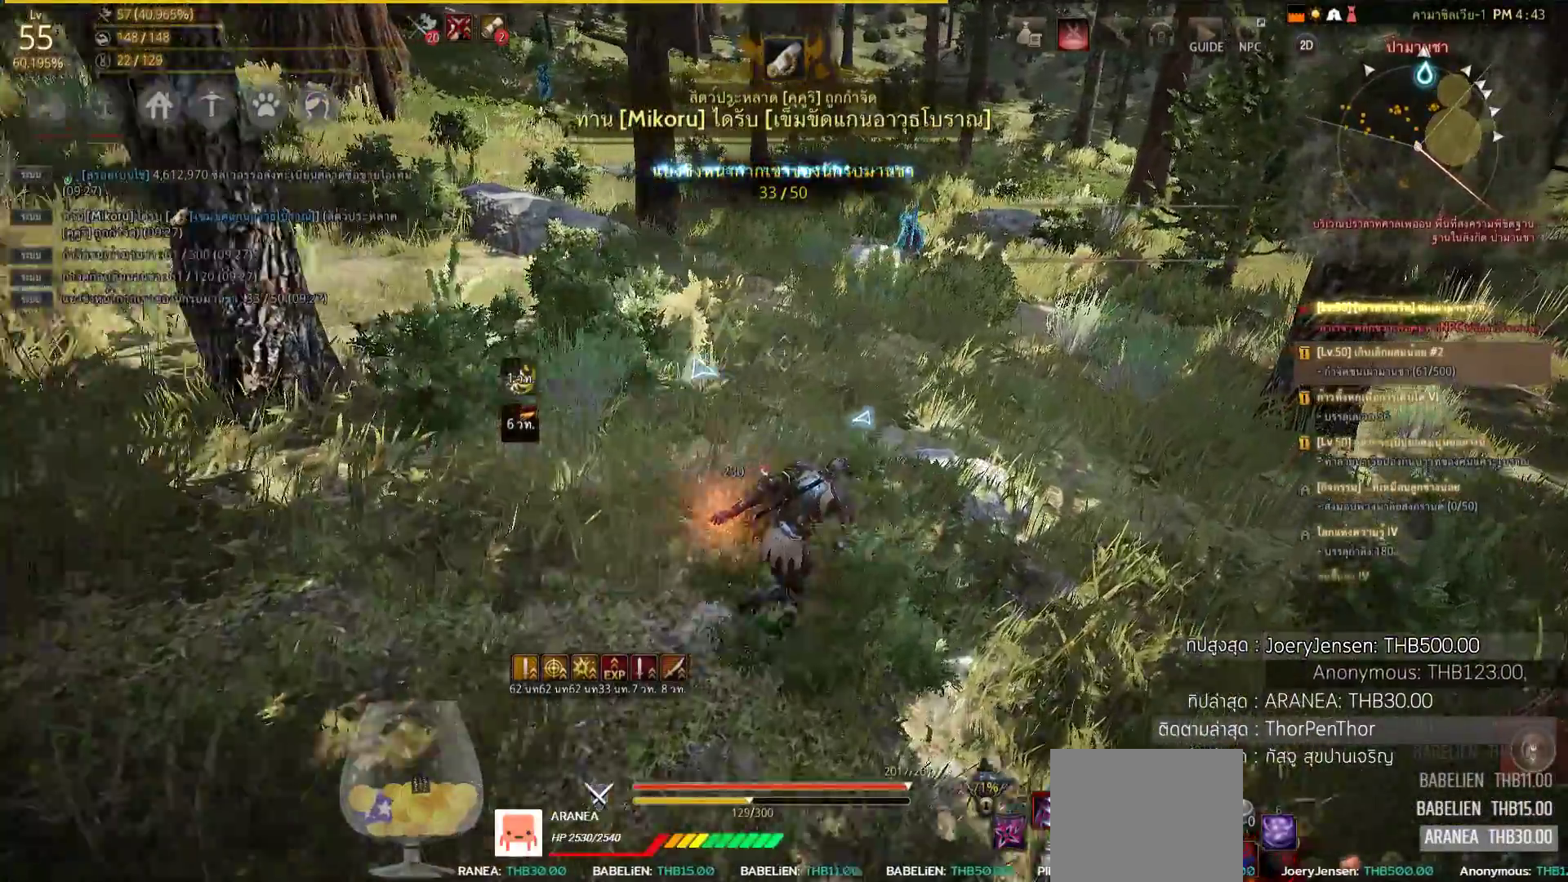
{"dt_ms": 500, "buttons": [], "left_stick": "up", "right_stick": "center", "events": [[100, "right_stick", "up-right"], [267, "right_stick", "center"]]}
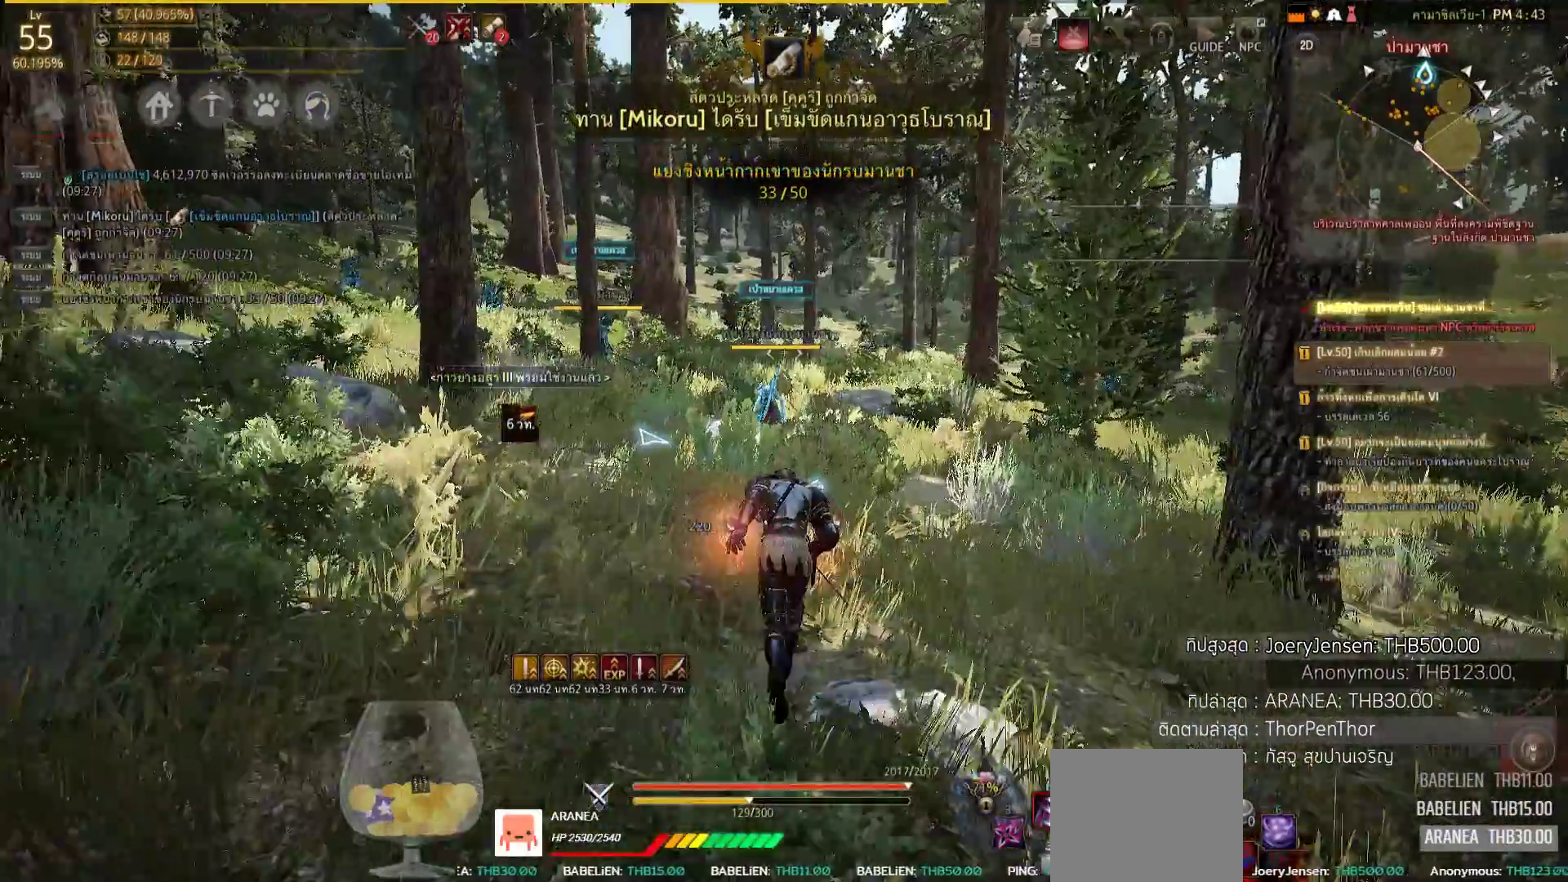
{"dt_ms": 500, "buttons": [], "left_stick": "up", "right_stick": "center", "events": [[317, "right_stick", "down-left"], [417, "right_stick", "center"]]}
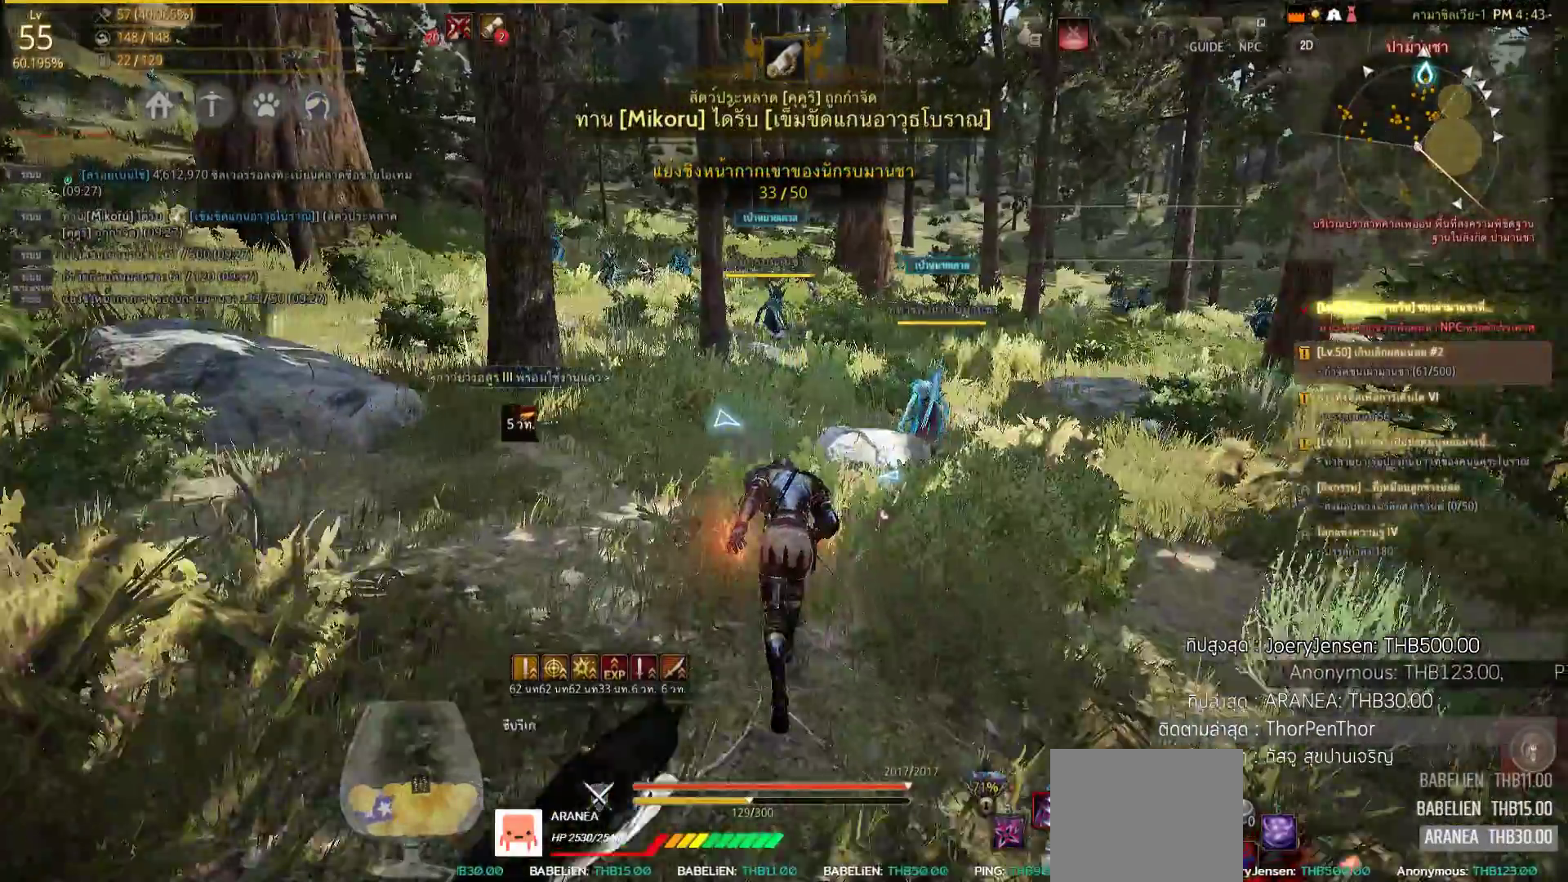
{"dt_ms": 500, "buttons": [], "left_stick": "up", "right_stick": "center", "events": []}
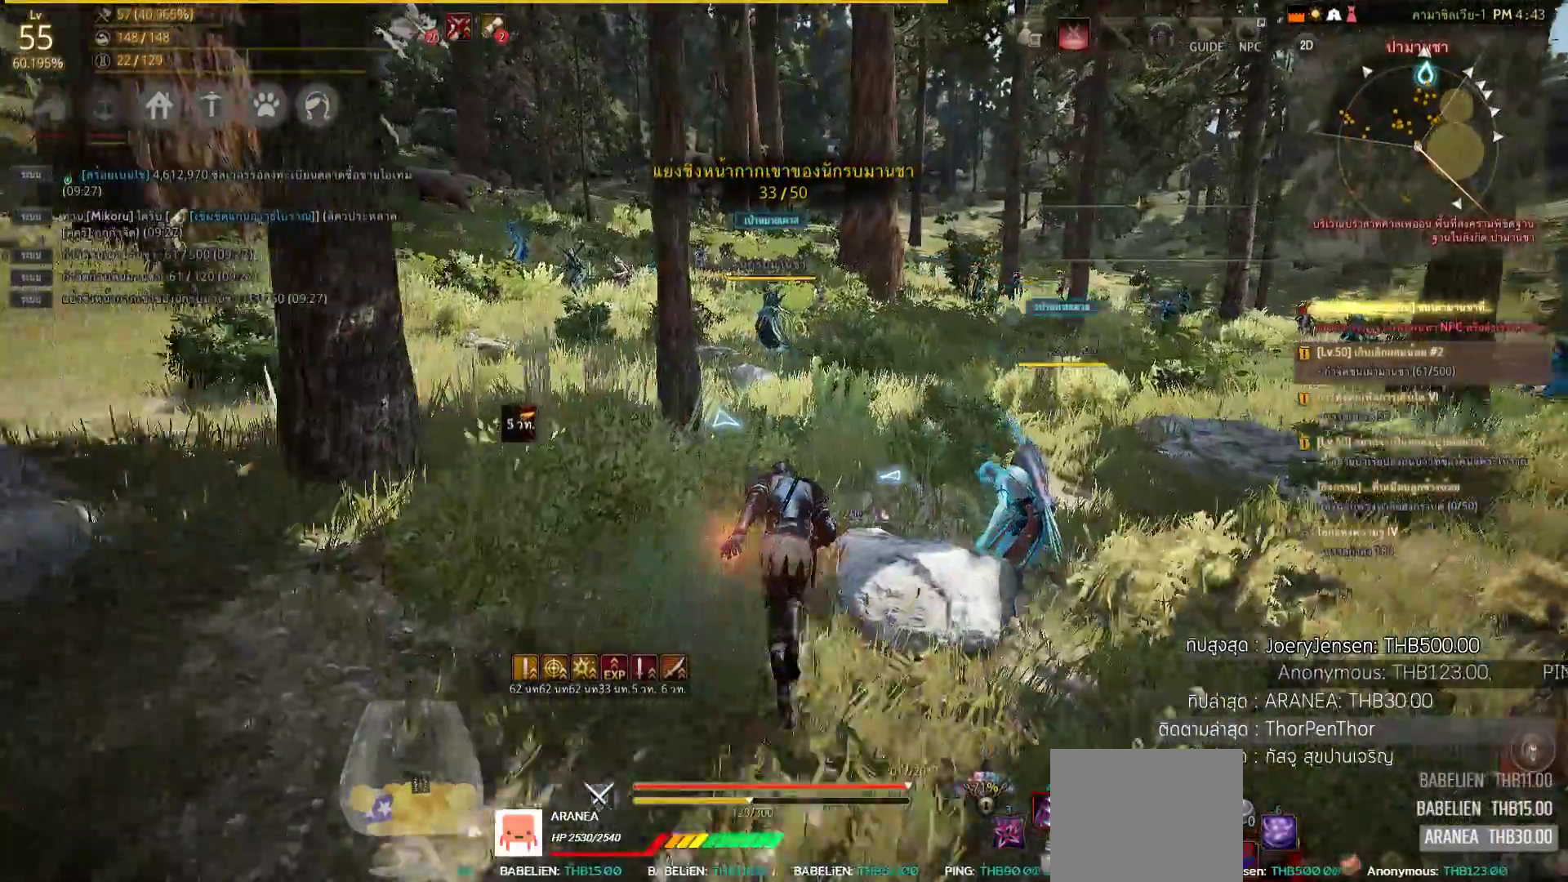
{"dt_ms": 500, "buttons": [], "left_stick": "up", "right_stick": "center", "events": []}
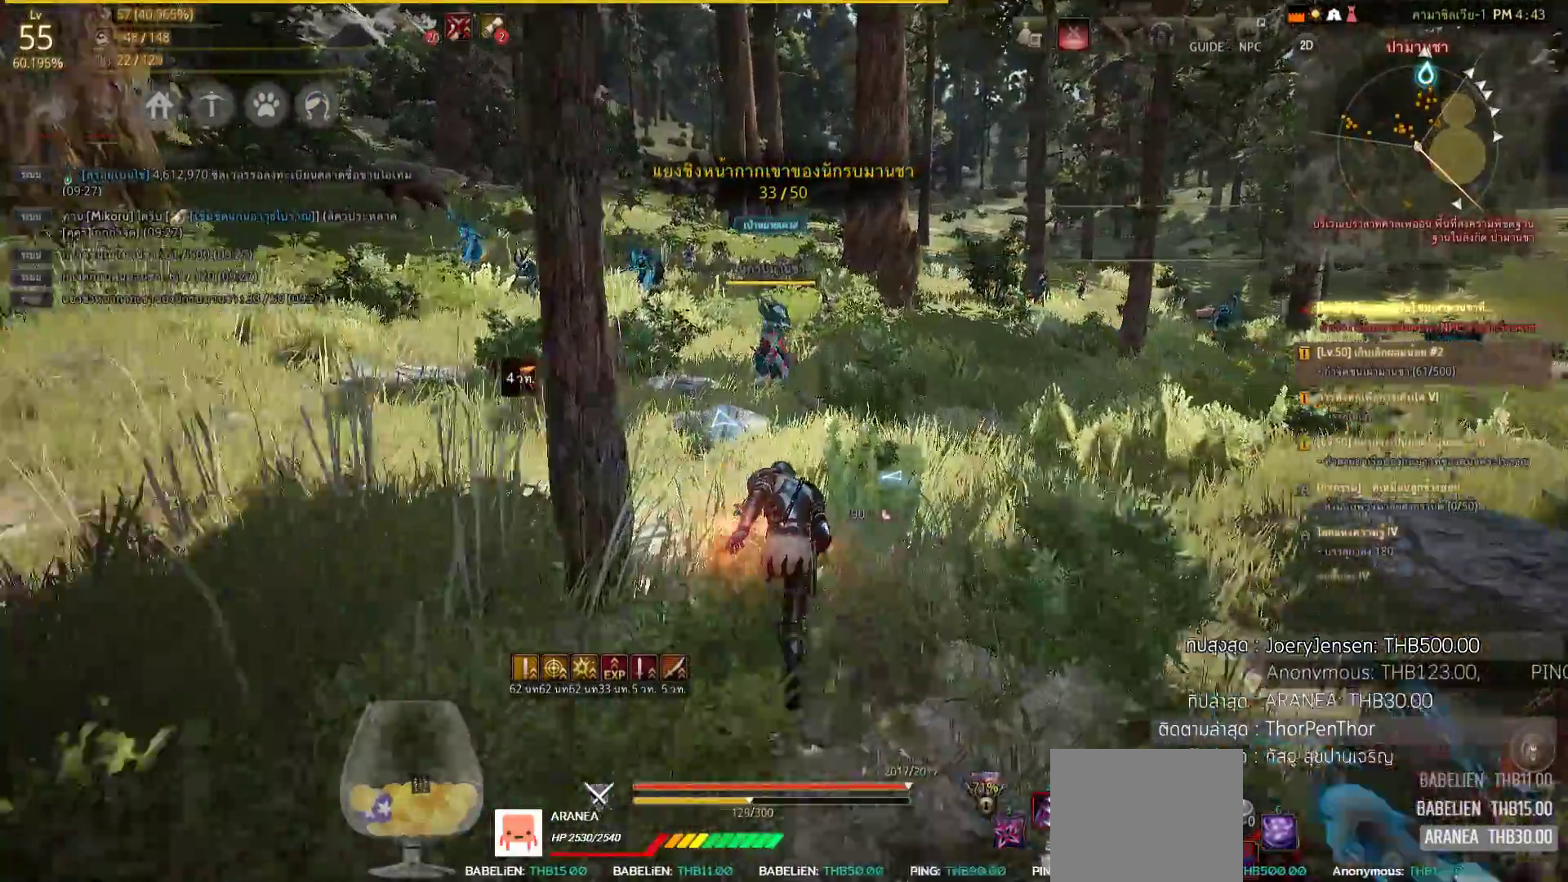
{"dt_ms": 500, "buttons": [], "left_stick": "up", "right_stick": "center", "events": [[17, "right_stick", "left"], [200, "right_stick", "center"]]}
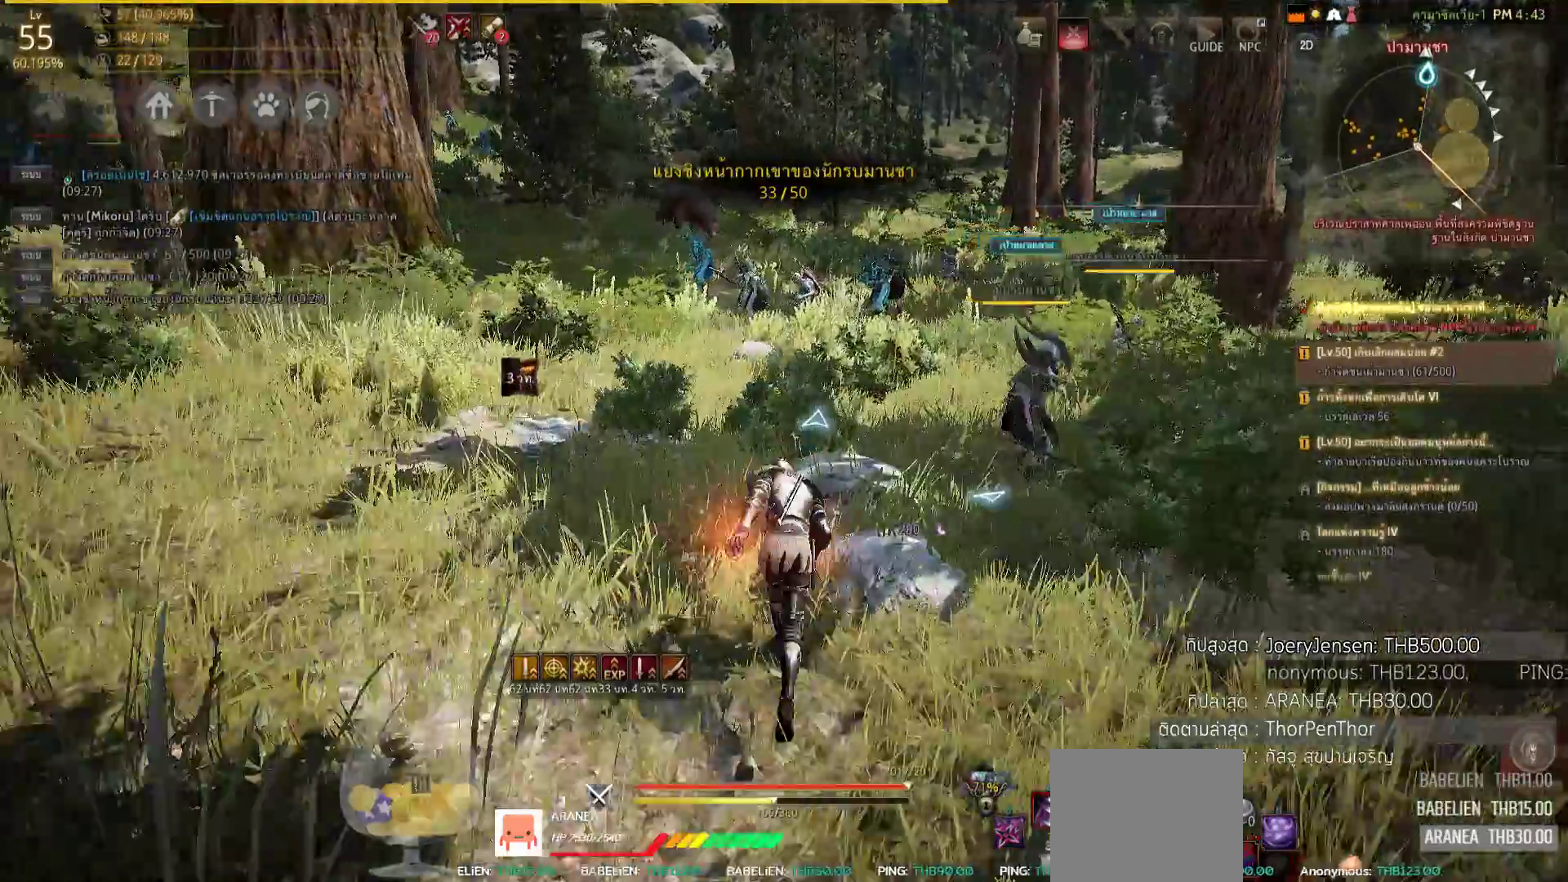
{"dt_ms": 500, "buttons": [], "left_stick": "up", "right_stick": "center", "events": []}
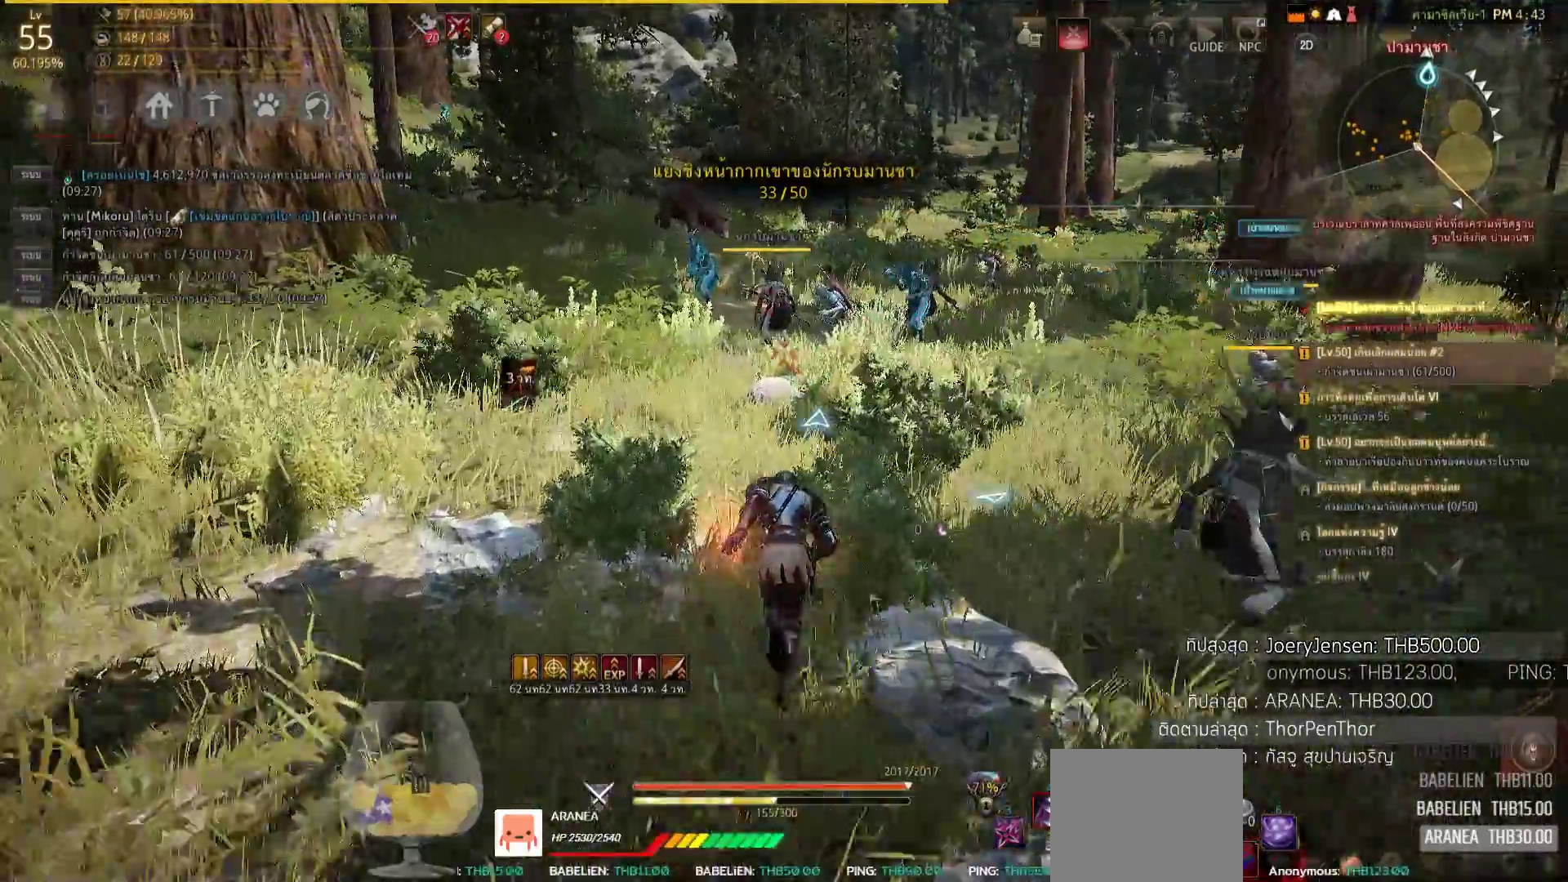
{"dt_ms": 500, "buttons": ["R2"], "left_stick": "up", "right_stick": "center", "events": [[300, "R2", "down"]]}
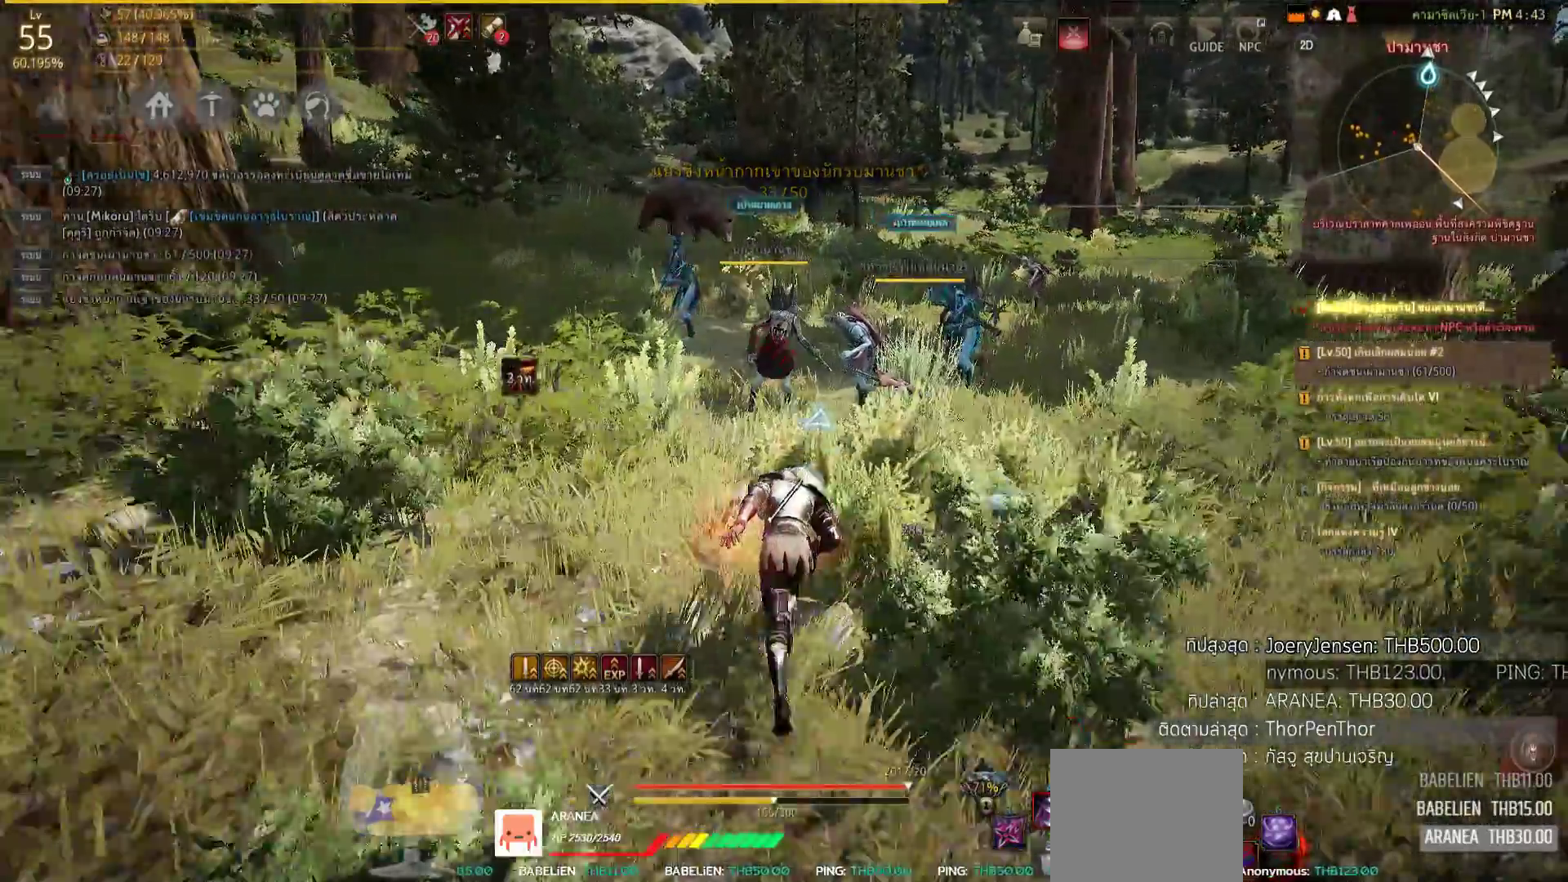
{"dt_ms": 500, "buttons": ["R2"], "left_stick": "up", "right_stick": "center", "events": []}
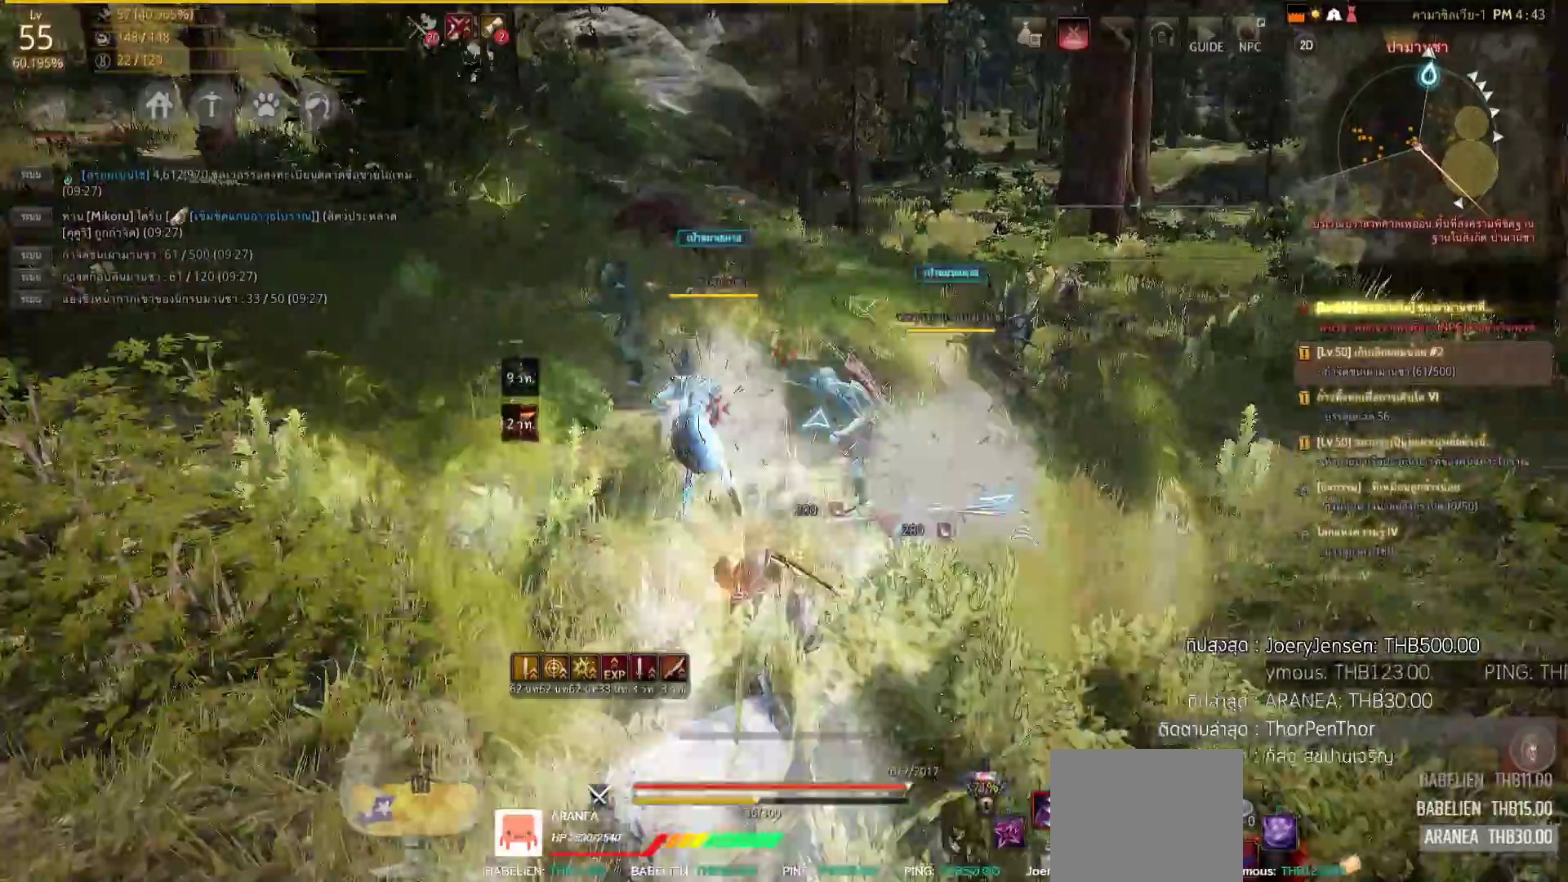
{"dt_ms": 500, "buttons": ["R2"], "left_stick": "up", "right_stick": "center", "events": [[50, "SQUARE", "down"], [417, "SQUARE", "up"]]}
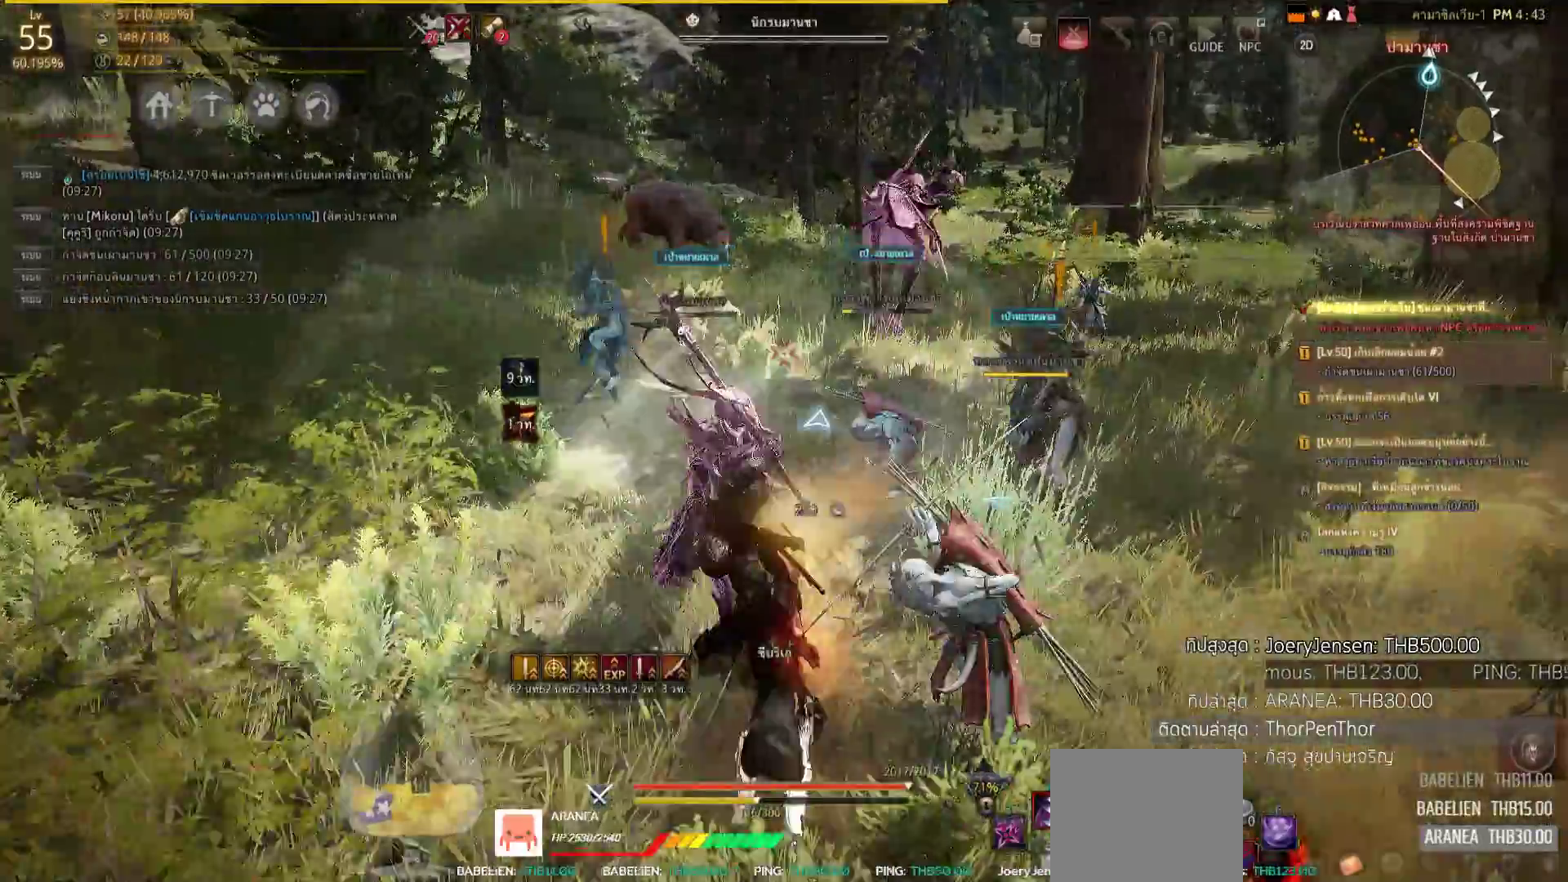
{"dt_ms": 500, "buttons": ["L2", "R2"], "left_stick": "center", "right_stick": "center", "events": [[33, "R2", "up"], [33, "left_stick", "center"], [150, "L2", "down"], [150, "right_stick", "down-right"], [350, "R2", "down"], [350, "right_stick", "center"]]}
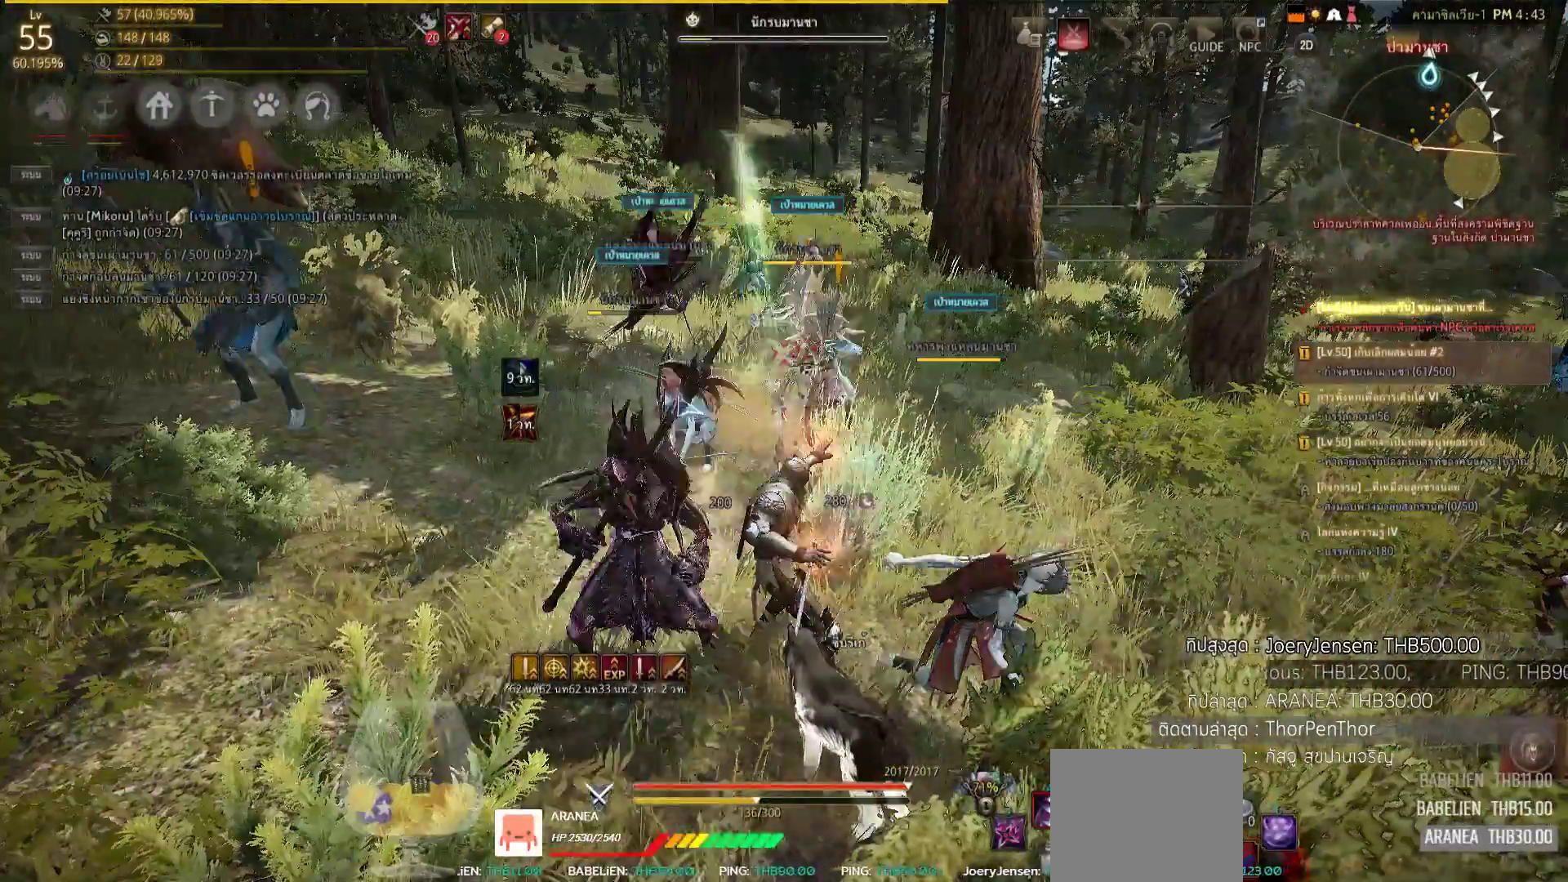
{"dt_ms": 500, "buttons": ["L2", "R2"], "left_stick": "center", "right_stick": "center", "events": [[217, "right_stick", "left"], [467, "right_stick", "center"]]}
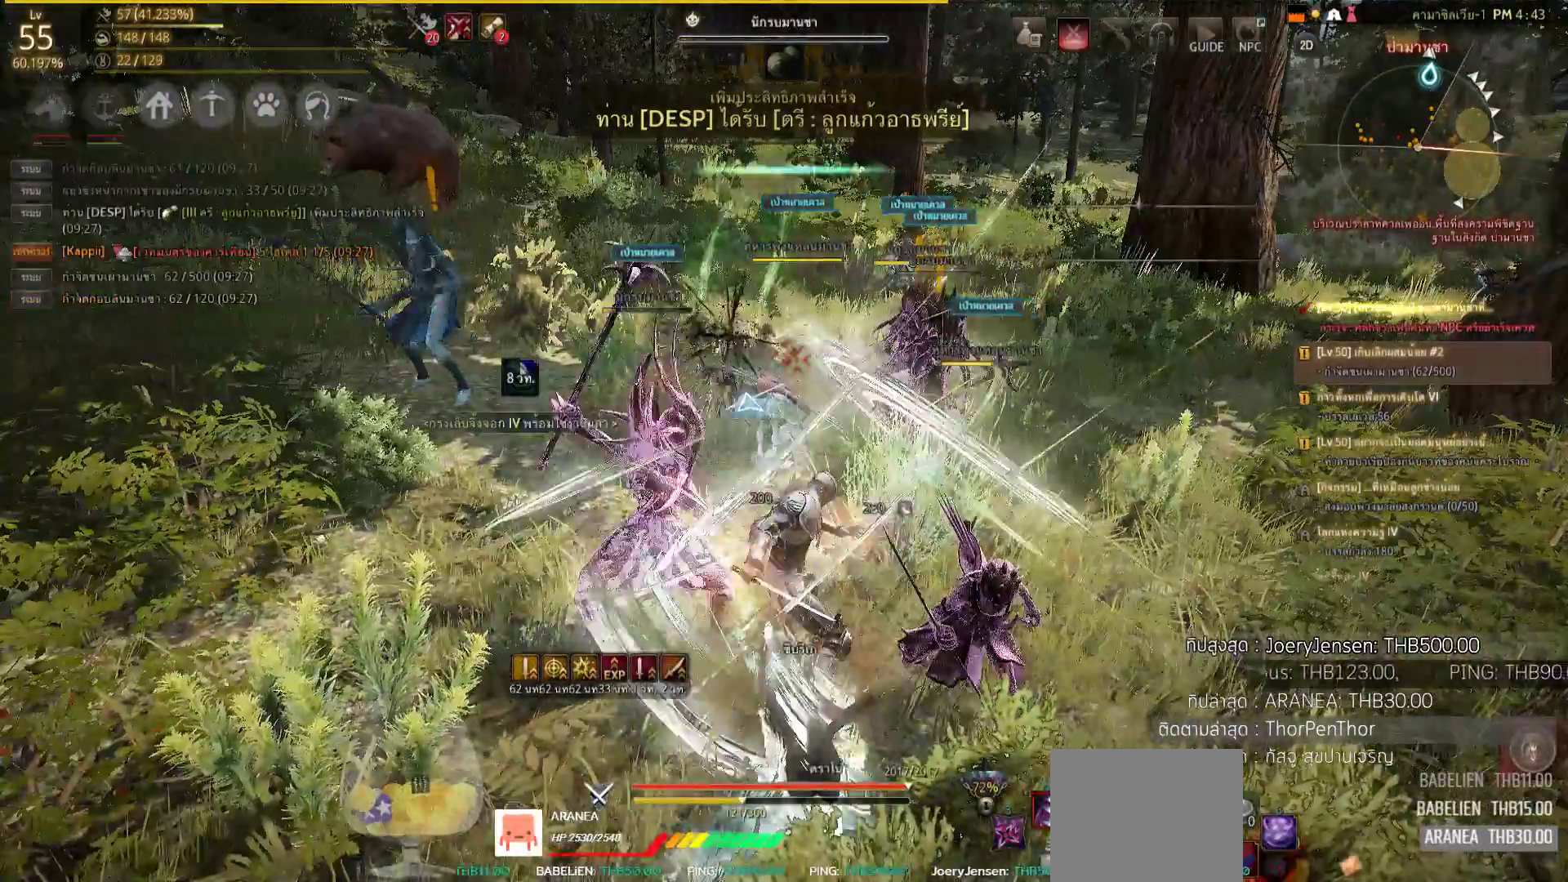
{"dt_ms": 500, "buttons": [], "left_stick": "up", "right_stick": "center", "events": [[383, "L2", "up"], [383, "R2", "up"], [383, "right_stick", "right"], [500, "left_stick", "up"], [500, "right_stick", "center"]]}
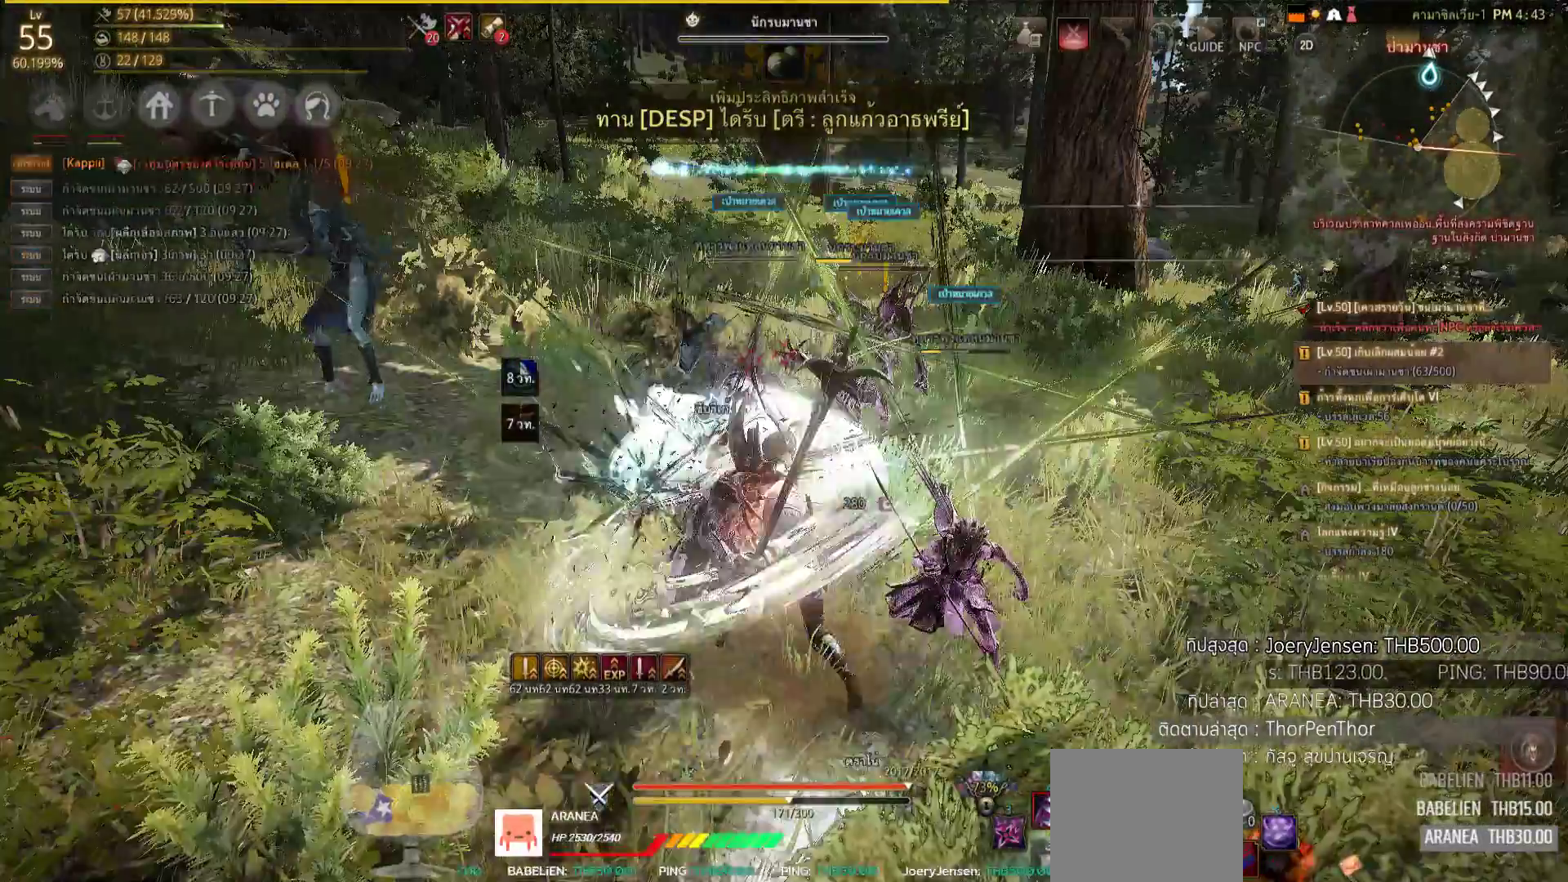
{"dt_ms": 500, "buttons": [], "left_stick": "up", "right_stick": "center", "events": []}
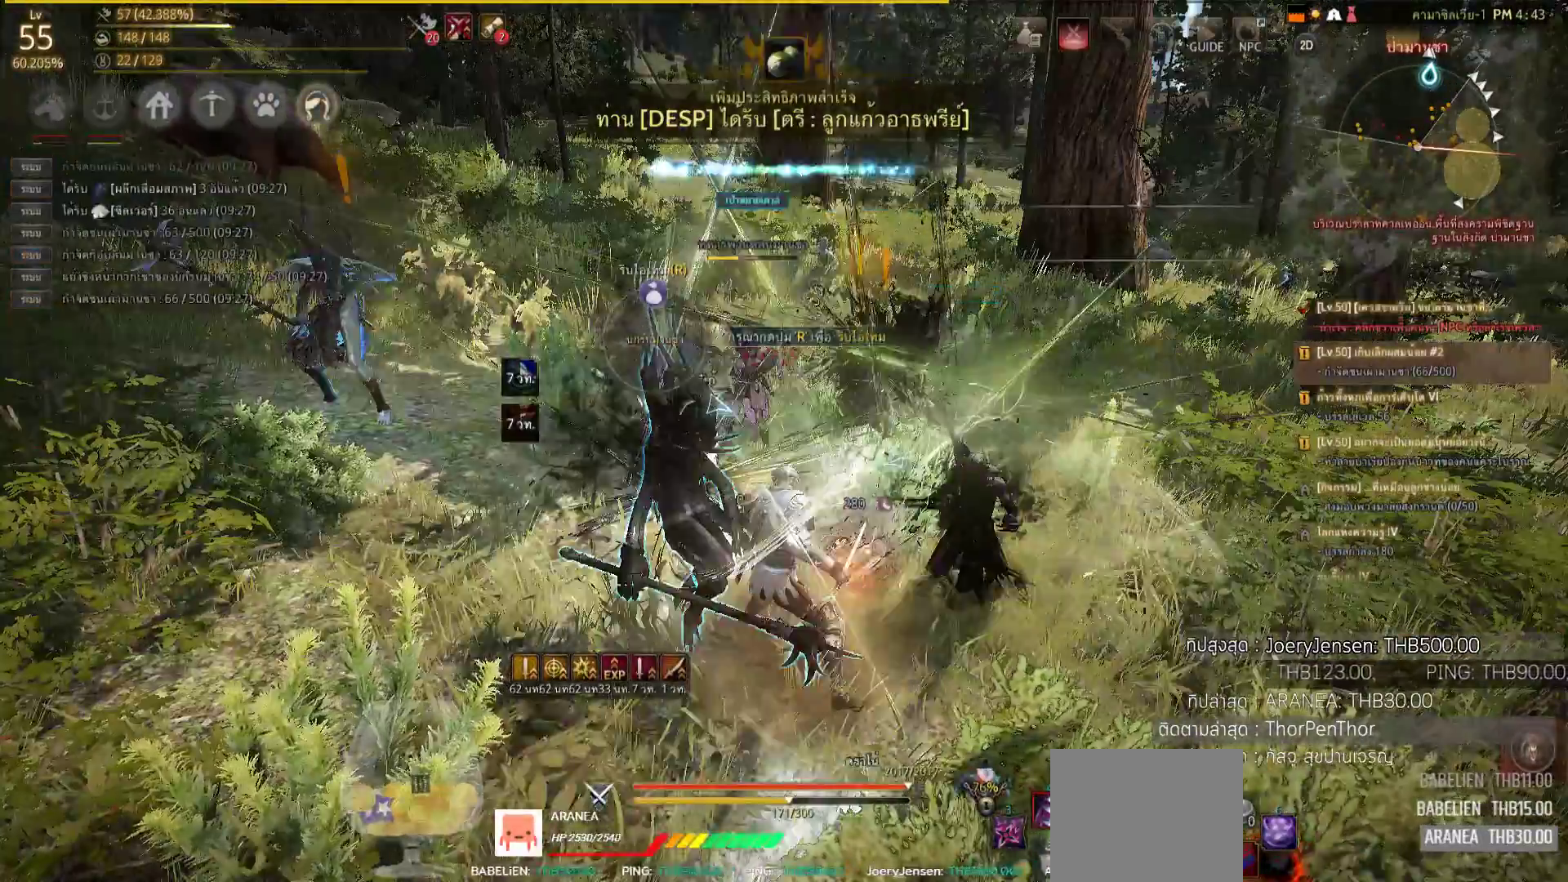
{"dt_ms": 500, "buttons": ["SQUARE"], "left_stick": "up", "right_stick": "center", "events": [[250, "SQUARE", "down"], [333, "SQUARE", "up"], [433, "SQUARE", "down"]]}
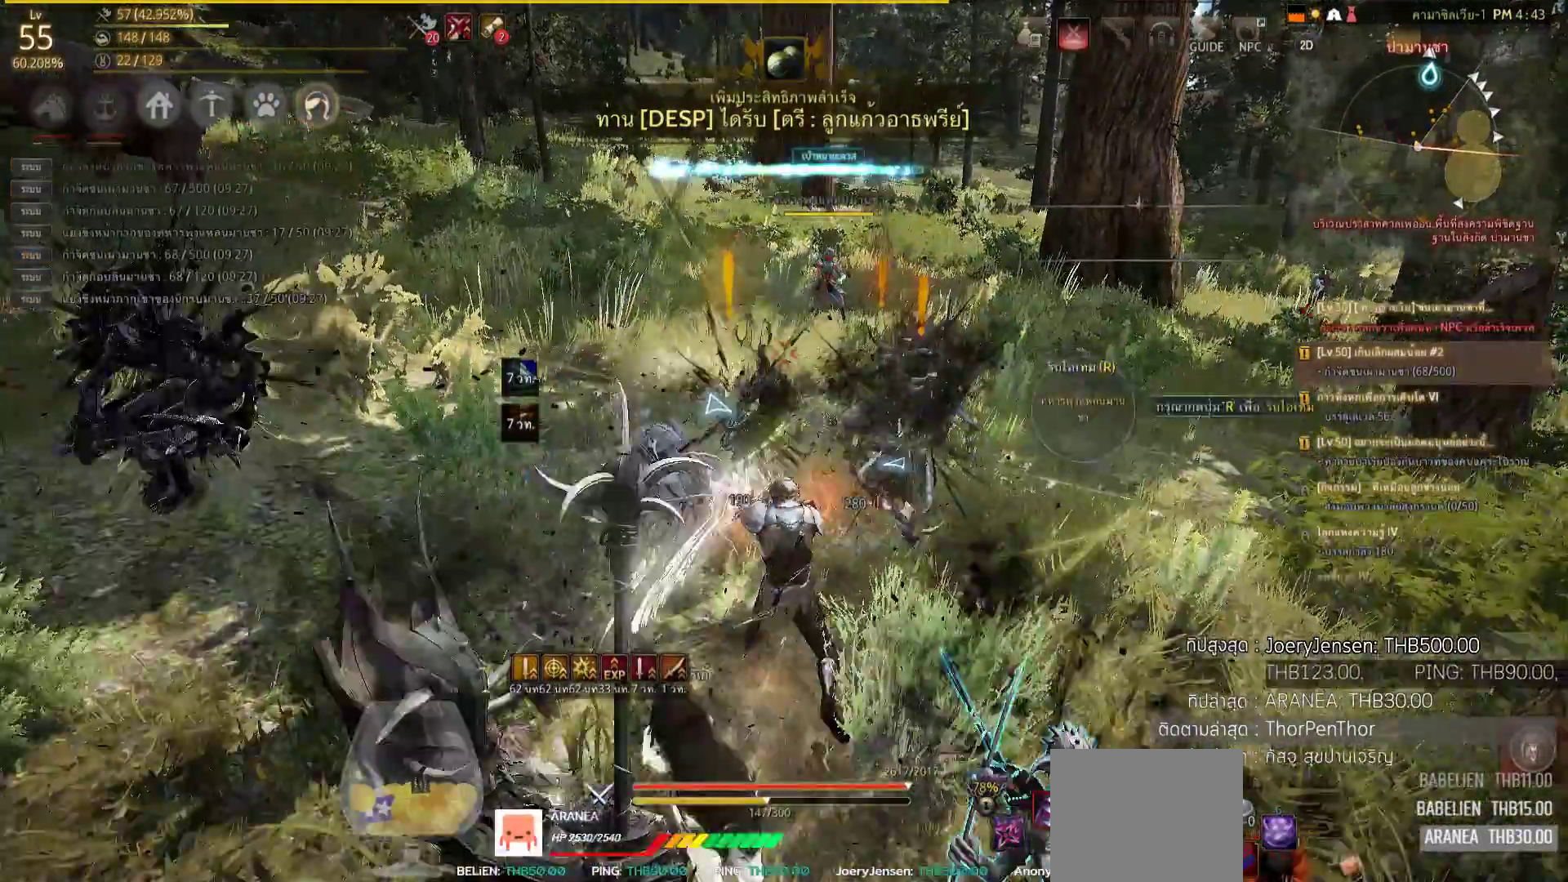
{"dt_ms": 500, "buttons": [], "left_stick": "up", "right_stick": "center", "events": [[100, "SQUARE", "up"], [300, "SQUARE", "down"], [383, "SQUARE", "up"]]}
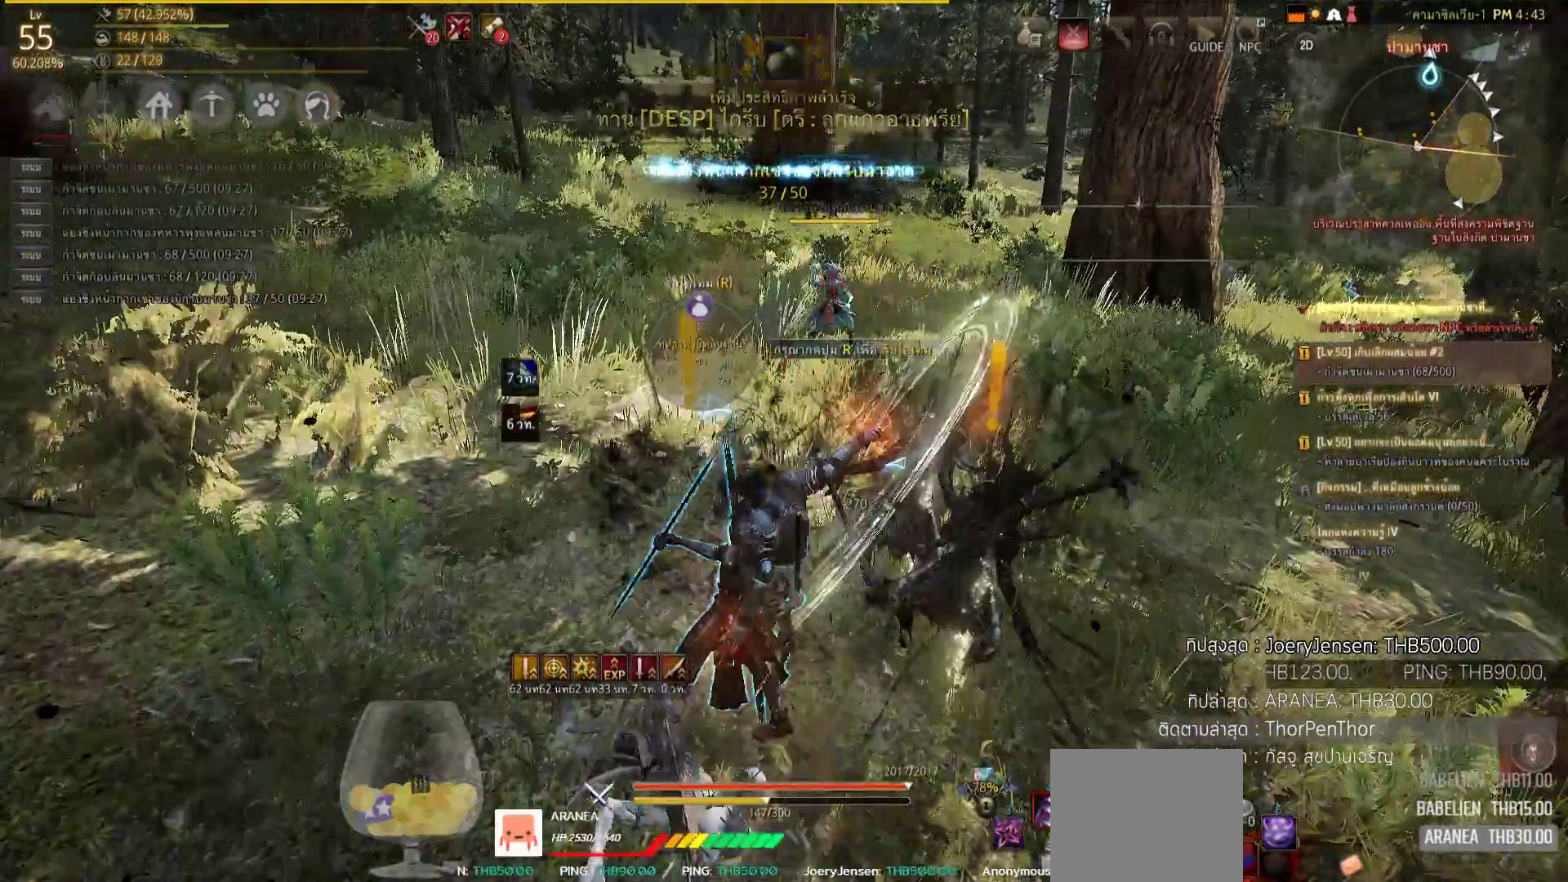
{"dt_ms": 500, "buttons": [], "left_stick": "up", "right_stick": "center", "events": [[33, "SQUARE", "down"], [50, "SQUARE", "up"]]}
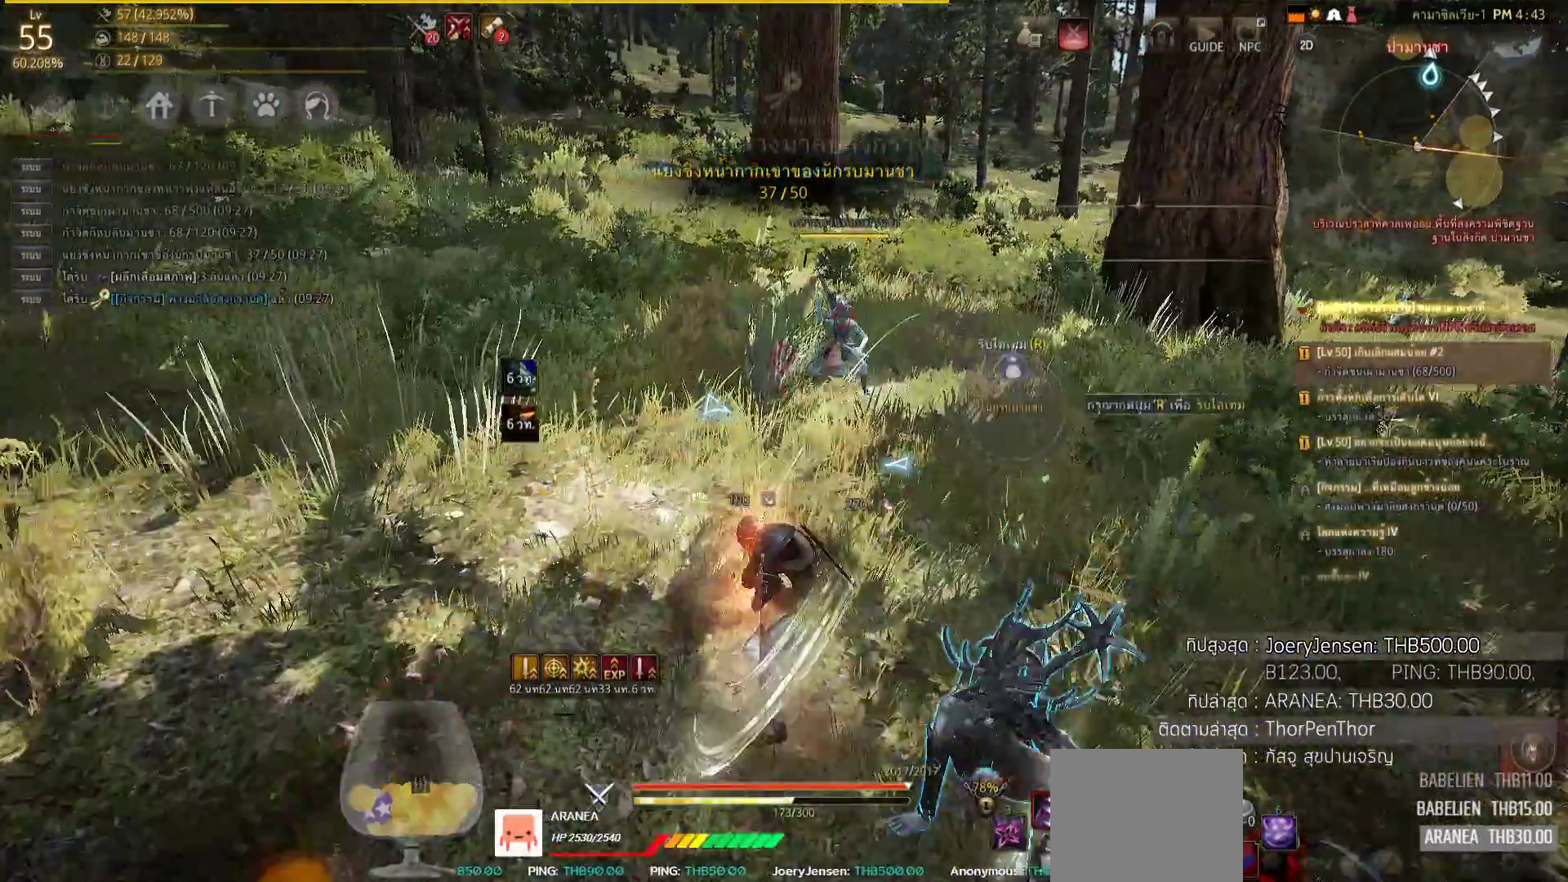
{"dt_ms": 500, "buttons": [], "left_stick": "up", "right_stick": "center", "events": [[33, "right_stick", "right"], [117, "right_stick", "center"]]}
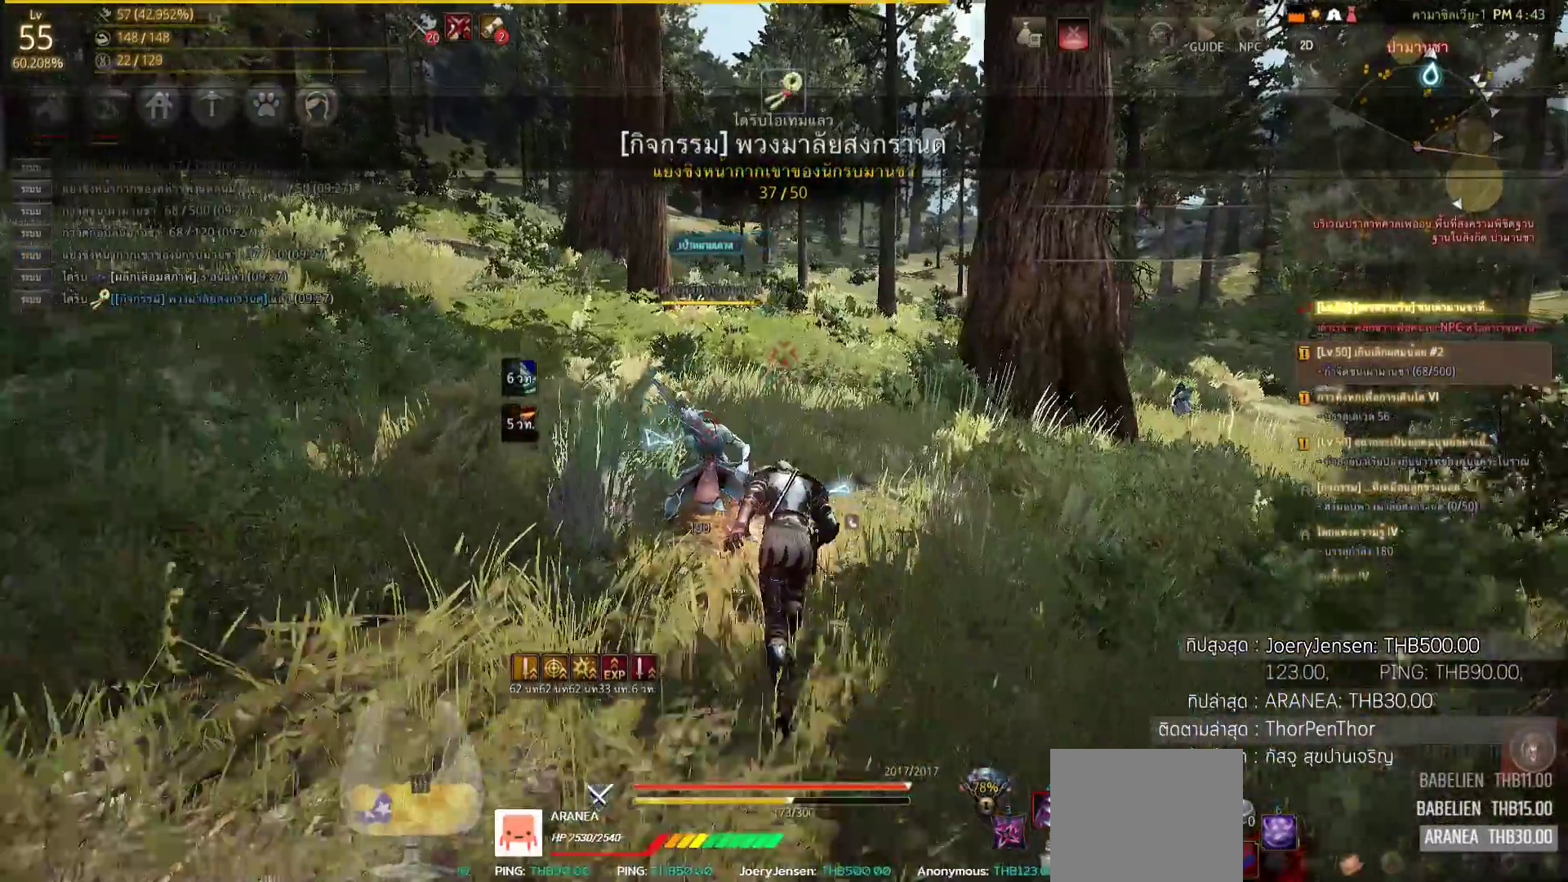
{"dt_ms": 500, "buttons": [], "left_stick": "up", "right_stick": "up-left", "events": [[433, "right_stick", "up-left"]]}
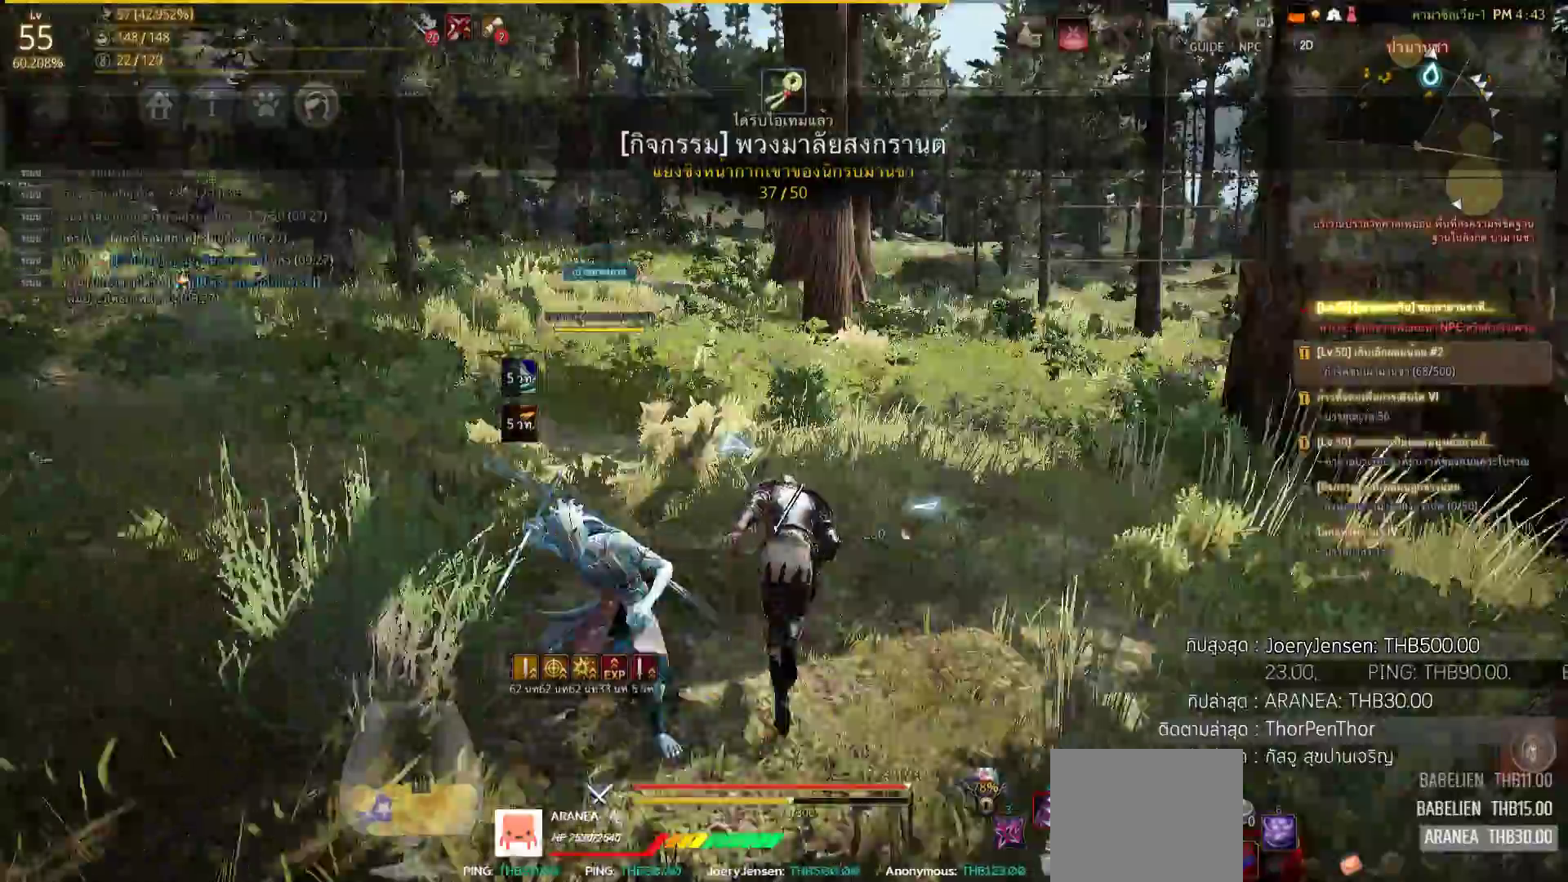
{"dt_ms": 500, "buttons": ["SQUARE"], "left_stick": "up", "right_stick": "center", "events": [[67, "right_stick", "center"], [500, "SQUARE", "down"]]}
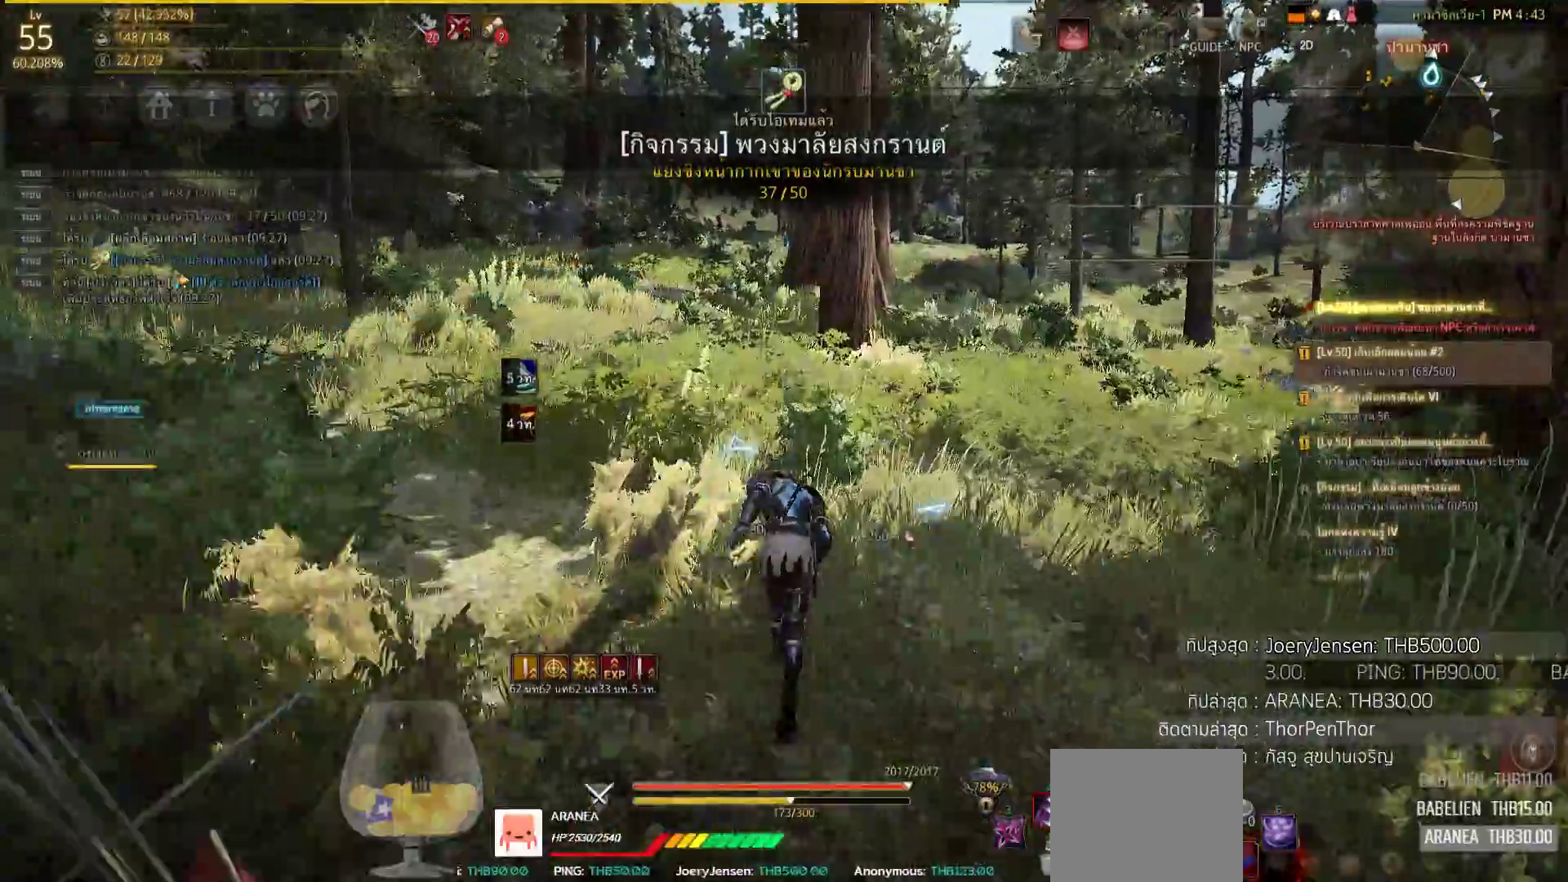
{"dt_ms": 500, "buttons": [], "left_stick": "up", "right_stick": "center", "events": [[117, "SQUARE", "up"], [433, "CIRCLE", "down"], [483, "CIRCLE", "up"]]}
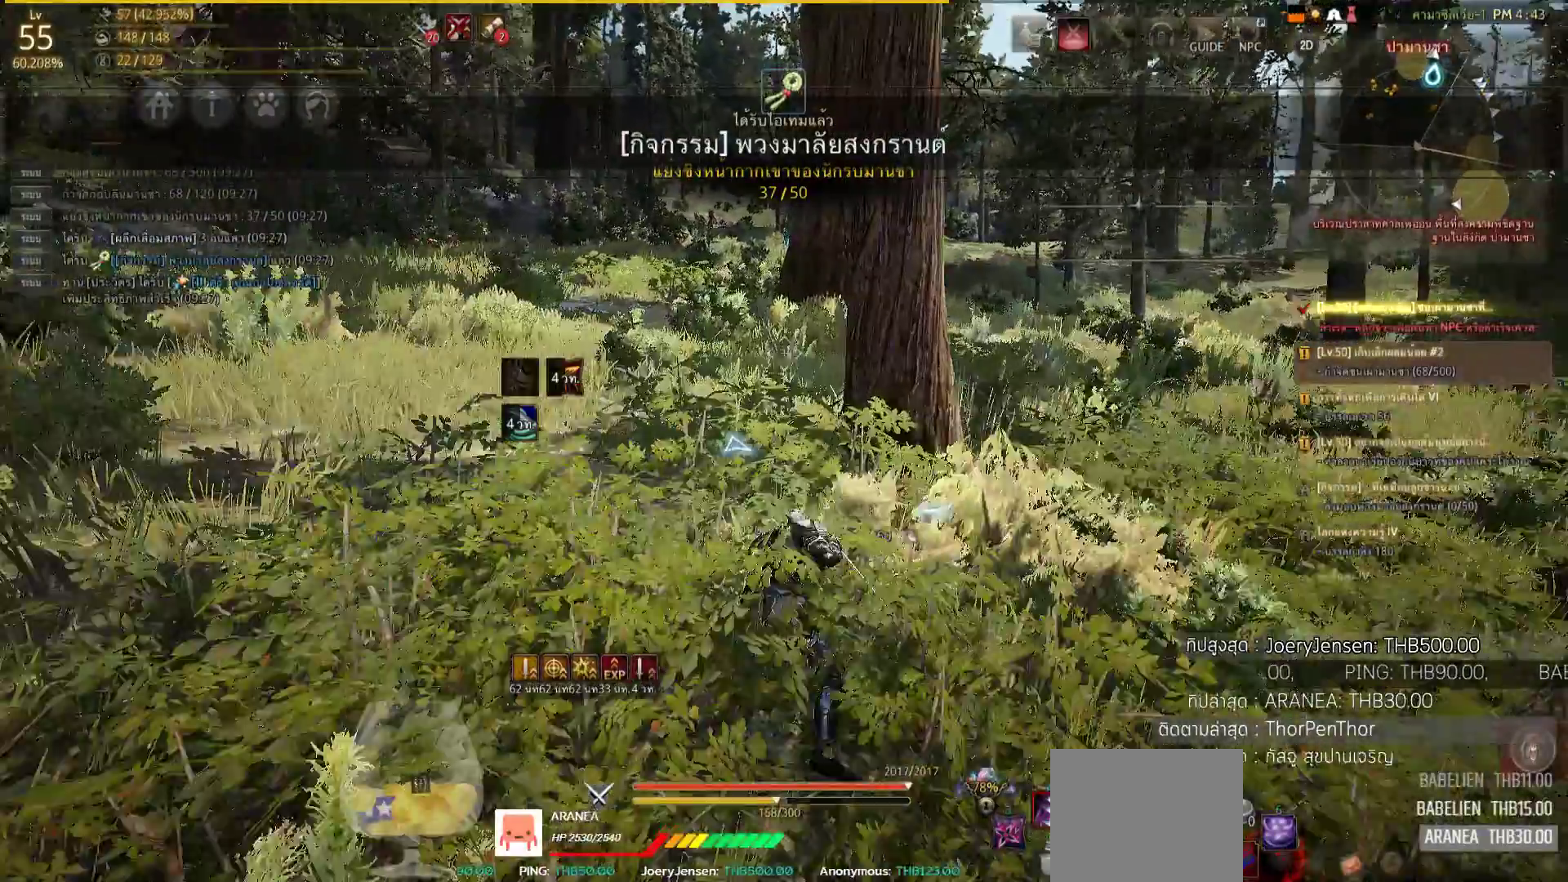
{"dt_ms": 500, "buttons": [], "left_stick": "up", "right_stick": "center", "events": [[167, "right_stick", "left"], [317, "right_stick", "center"]]}
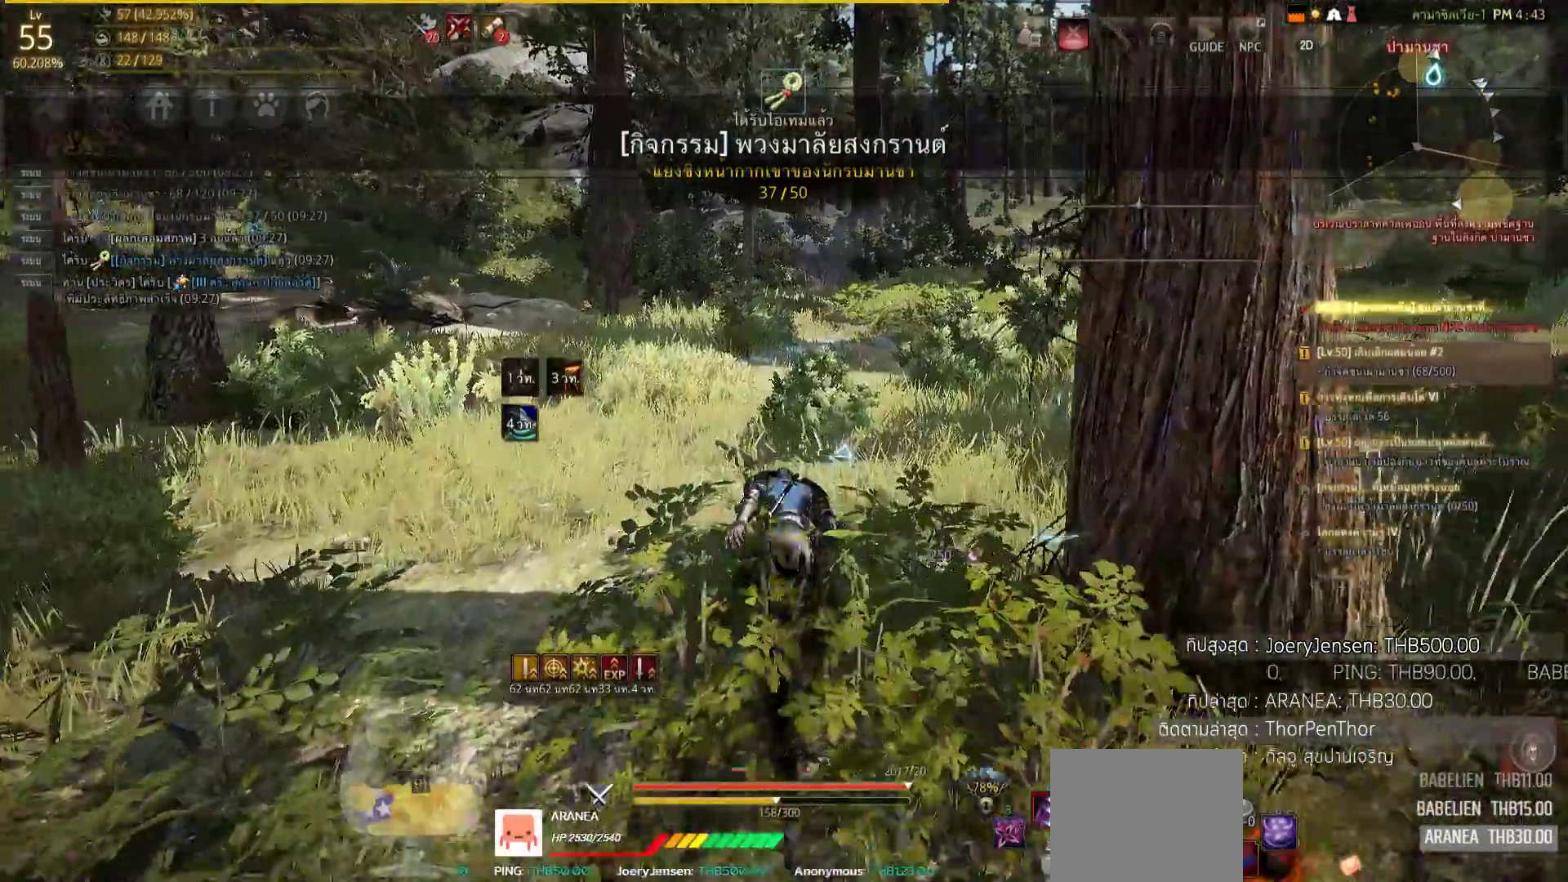
{"dt_ms": 500, "buttons": [], "left_stick": "up", "right_stick": "right", "events": [[67, "L2", "down"], [417, "L2", "up"], [417, "right_stick", "right"]]}
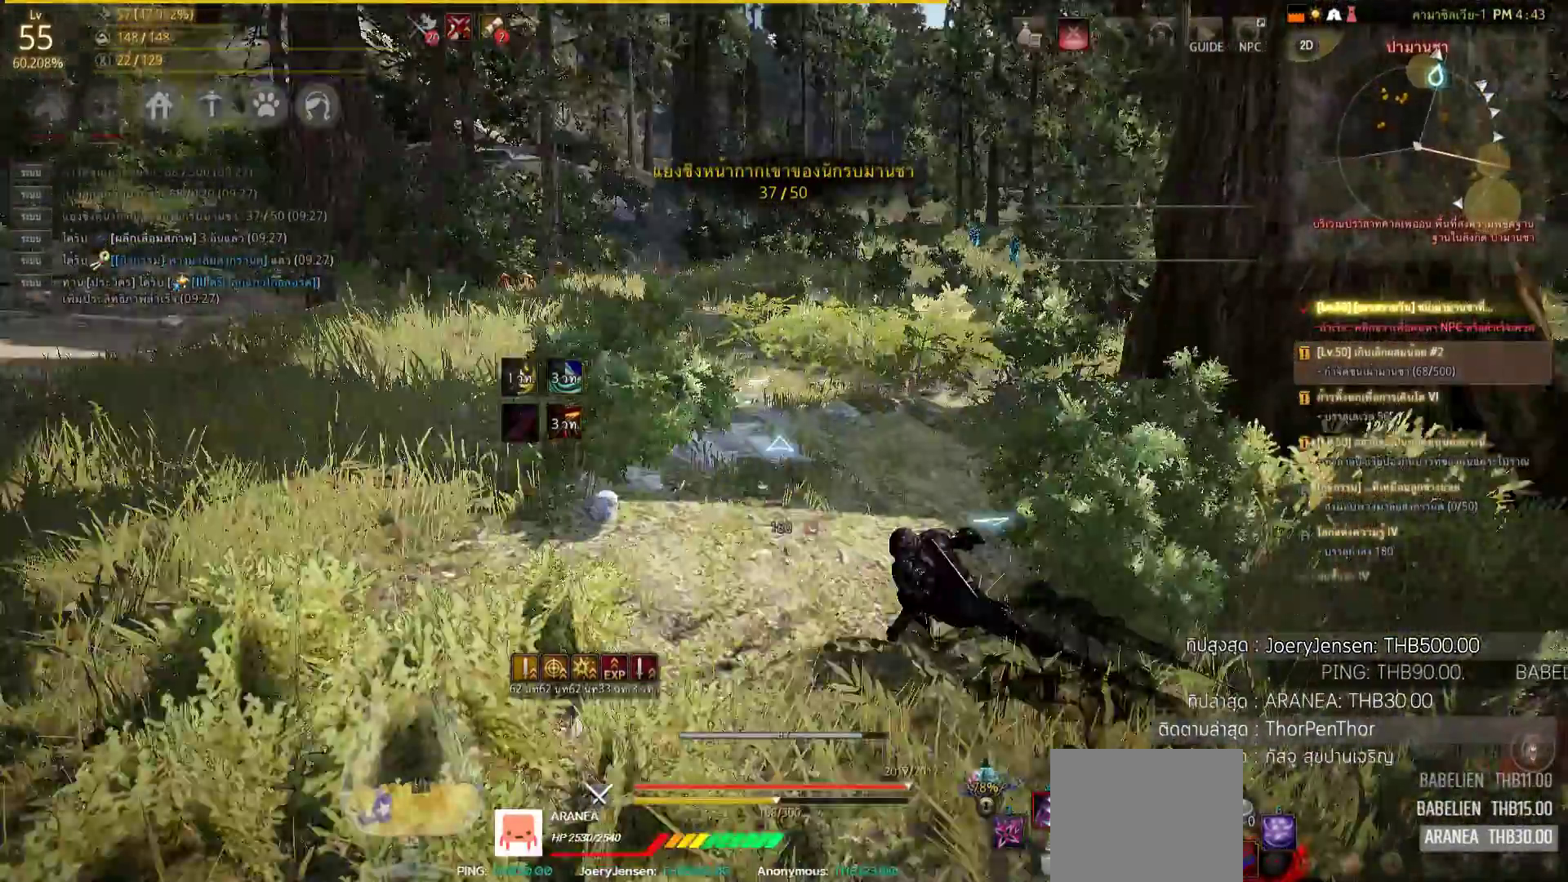
{"dt_ms": 500, "buttons": [], "left_stick": "up", "right_stick": "center", "events": [[33, "right_stick", "center"]]}
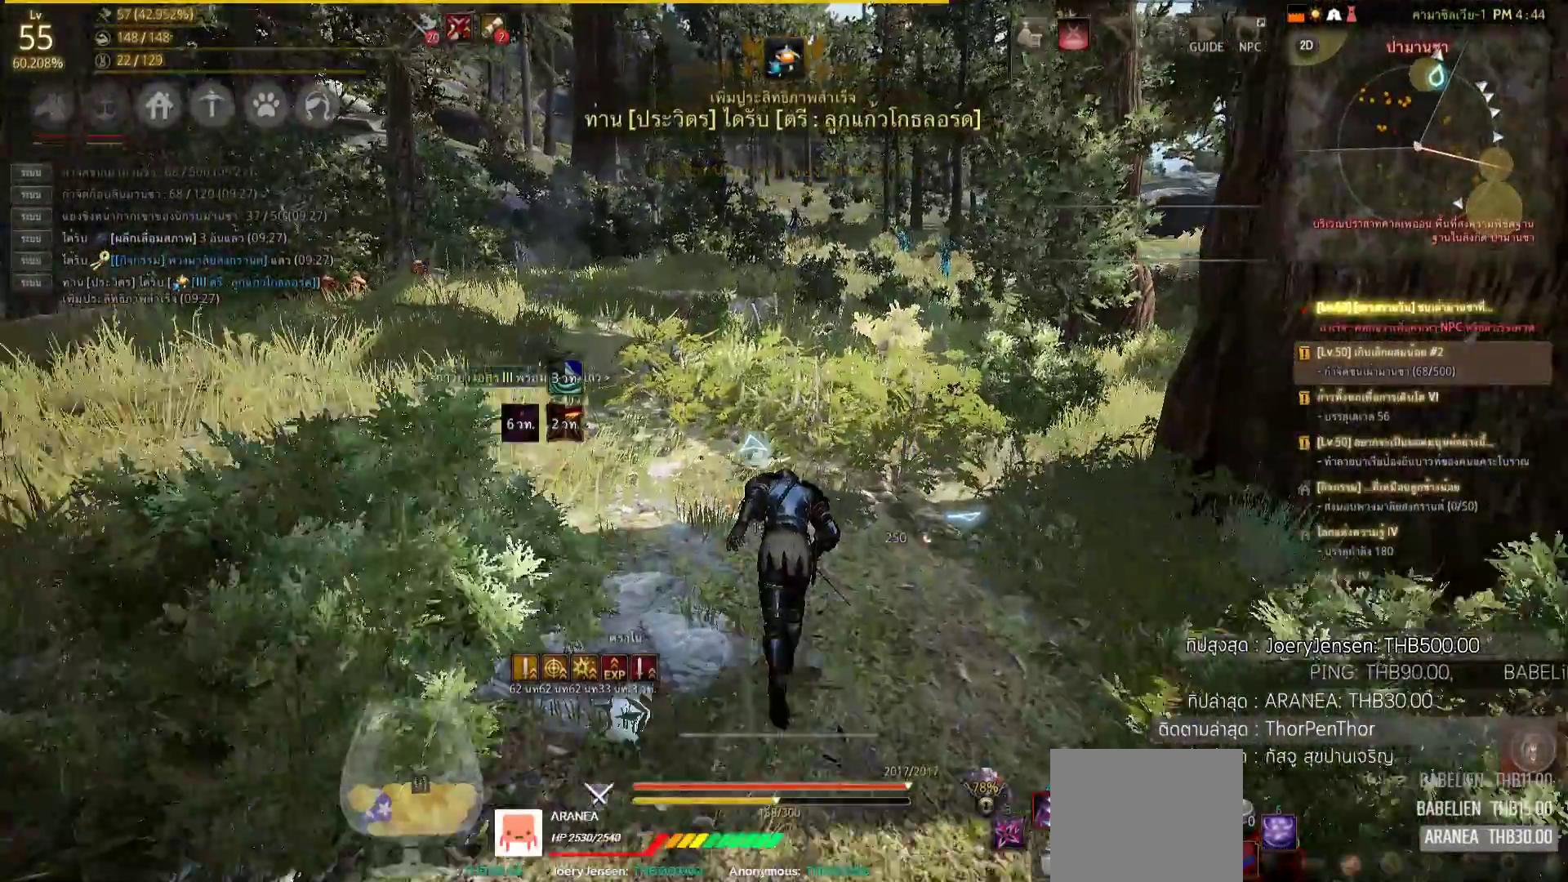
{"dt_ms": 500, "buttons": [], "left_stick": "up", "right_stick": "center", "events": [[217, "CIRCLE", "down"], [400, "CIRCLE", "up"]]}
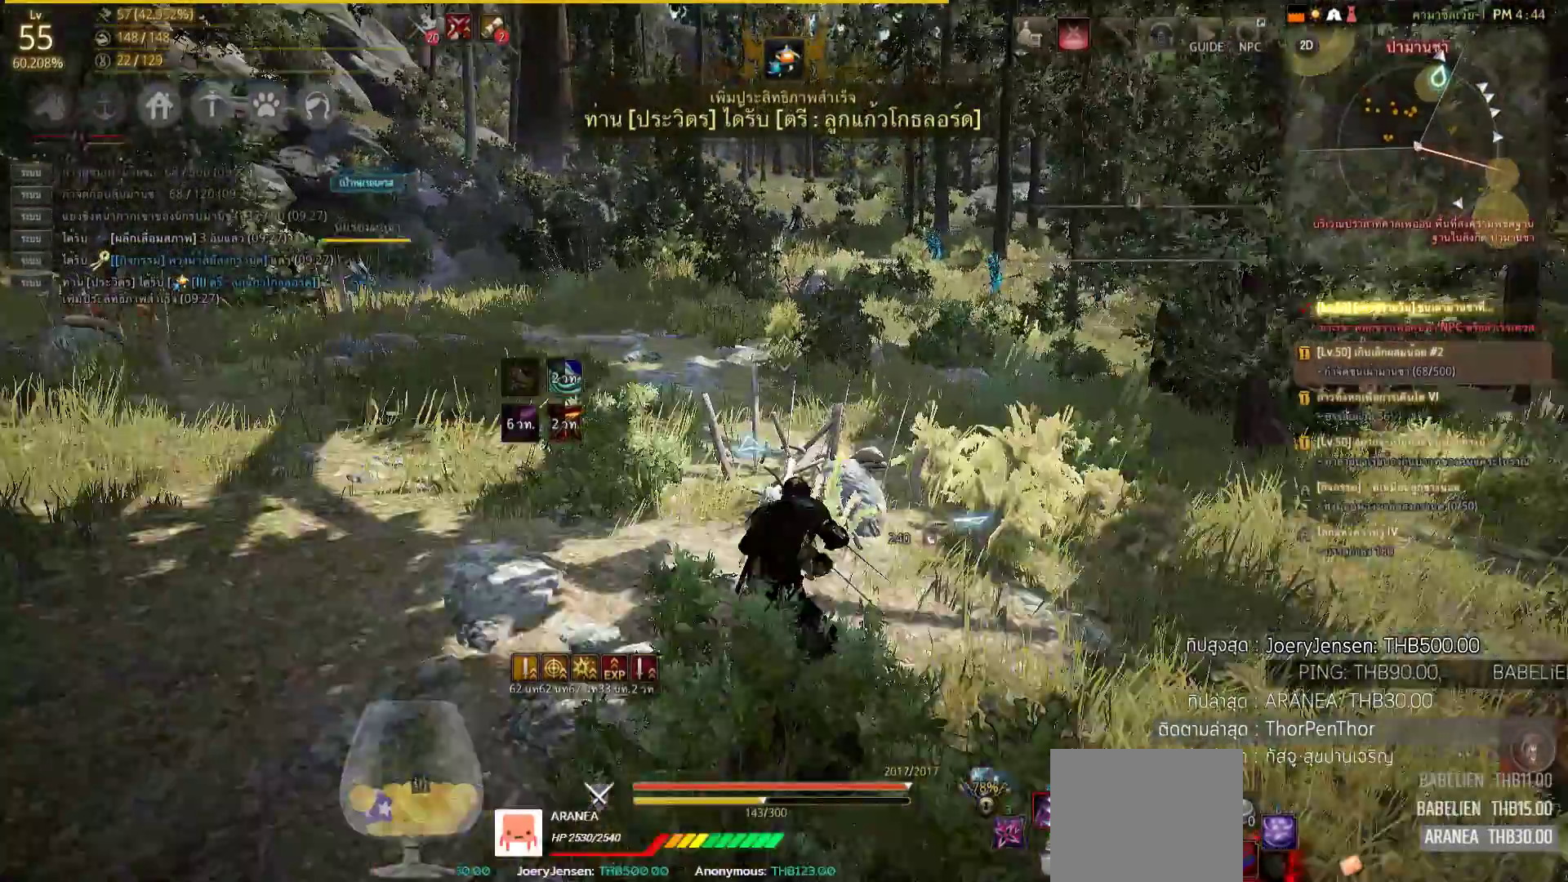
{"dt_ms": 1000, "buttons": [], "left_stick": "center", "right_stick": "center"}
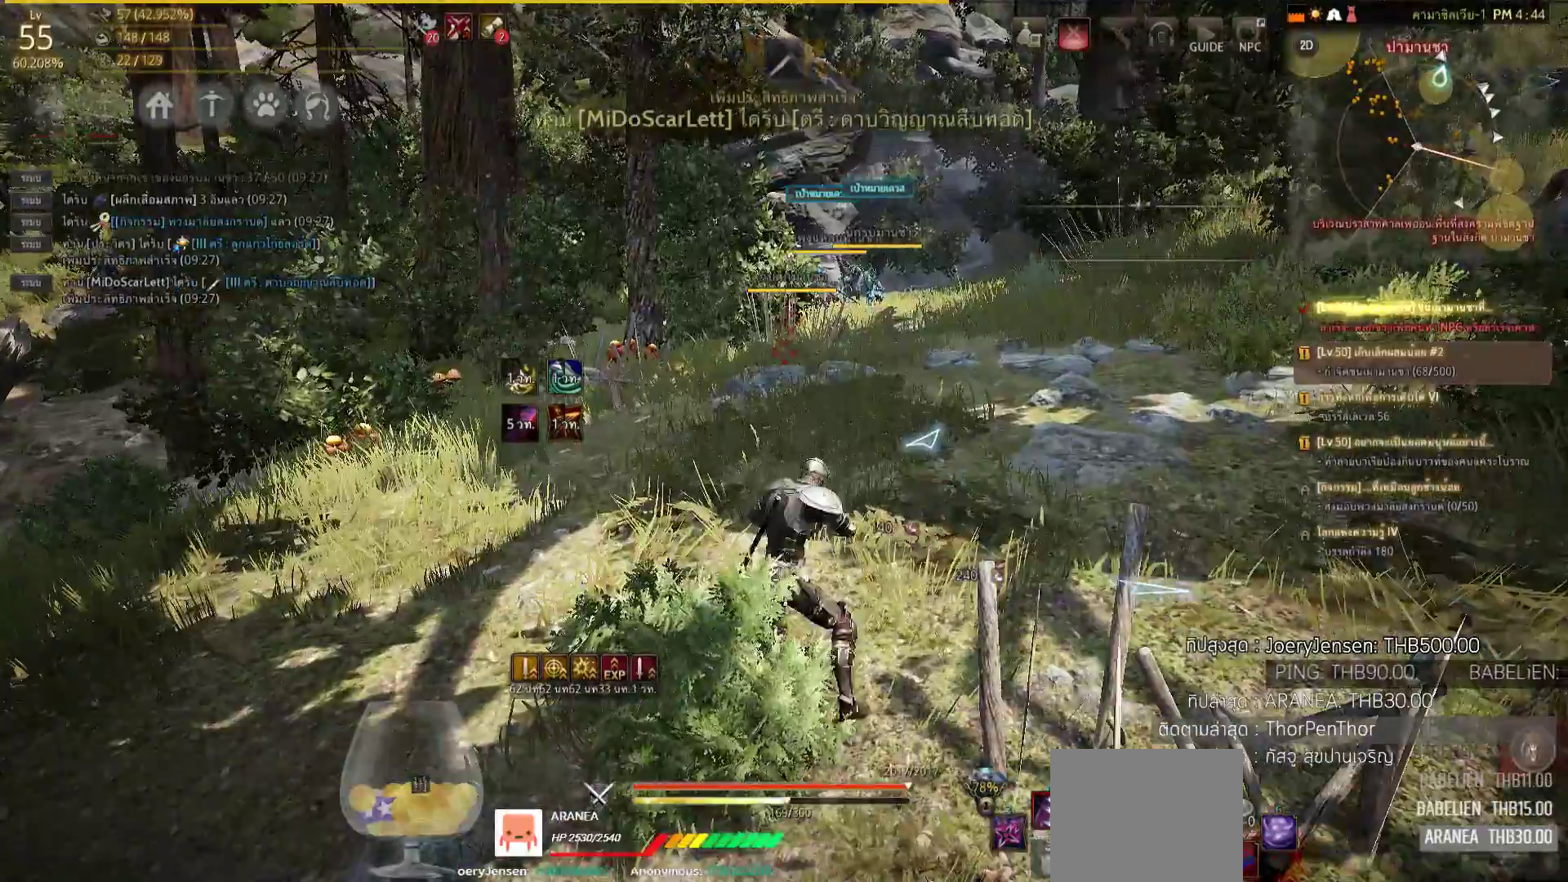
{"dt_ms": 500, "buttons": [], "left_stick": "center", "right_stick": "center", "events": [[250, "right_stick", "left"], [467, "right_stick", "center"]]}
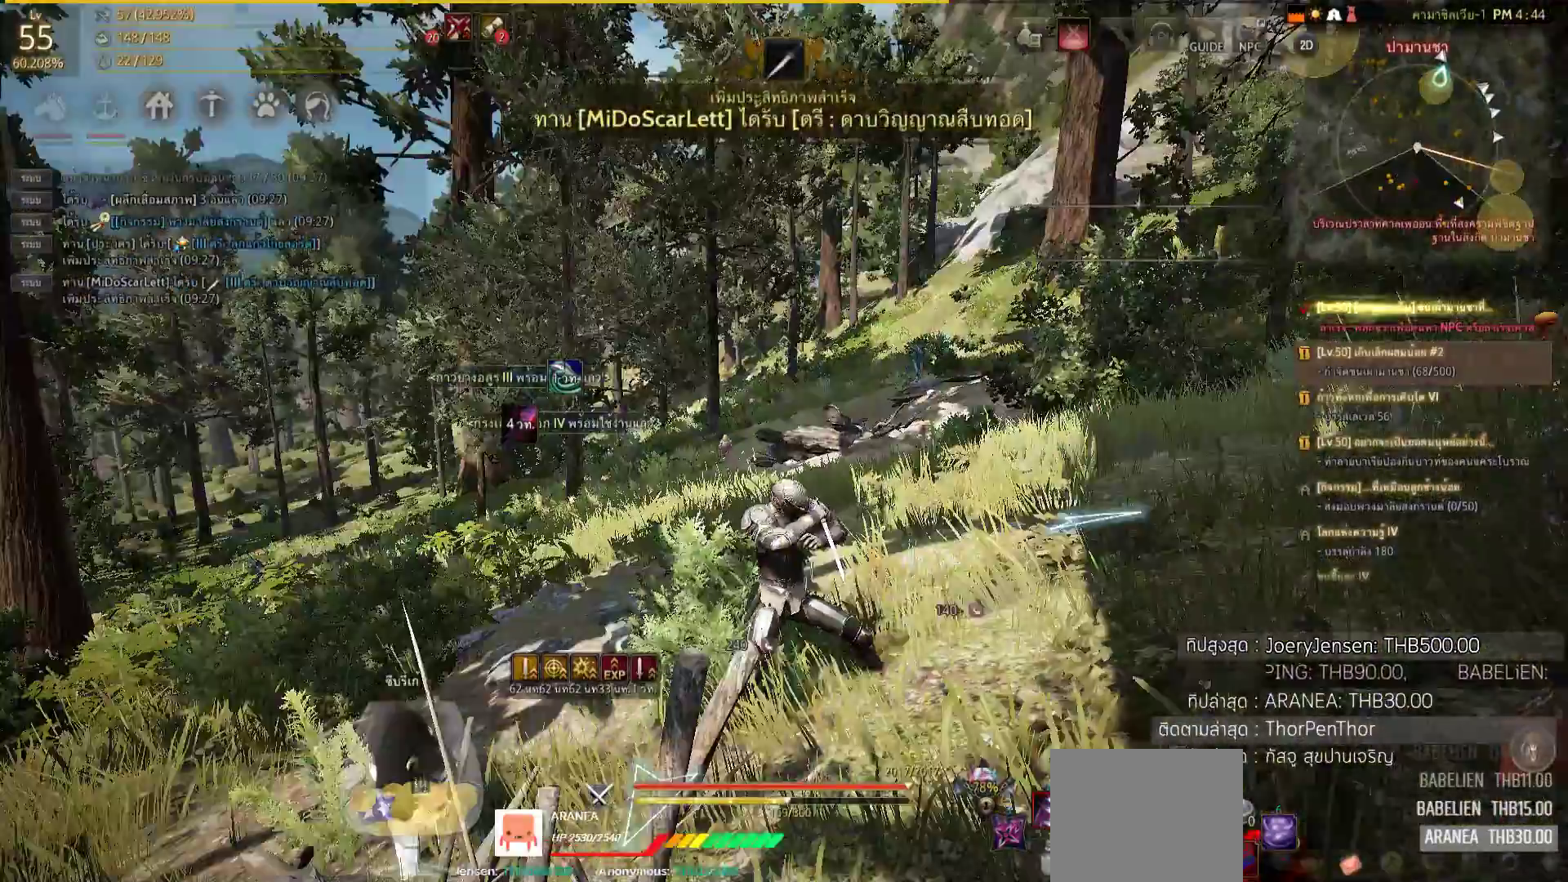
{"dt_ms": 500, "buttons": ["CROSS"], "left_stick": "up-right", "right_stick": "right", "events": [[400, "right_stick", "right"], [433, "CROSS", "down"], [500, "left_stick", "up-right"]]}